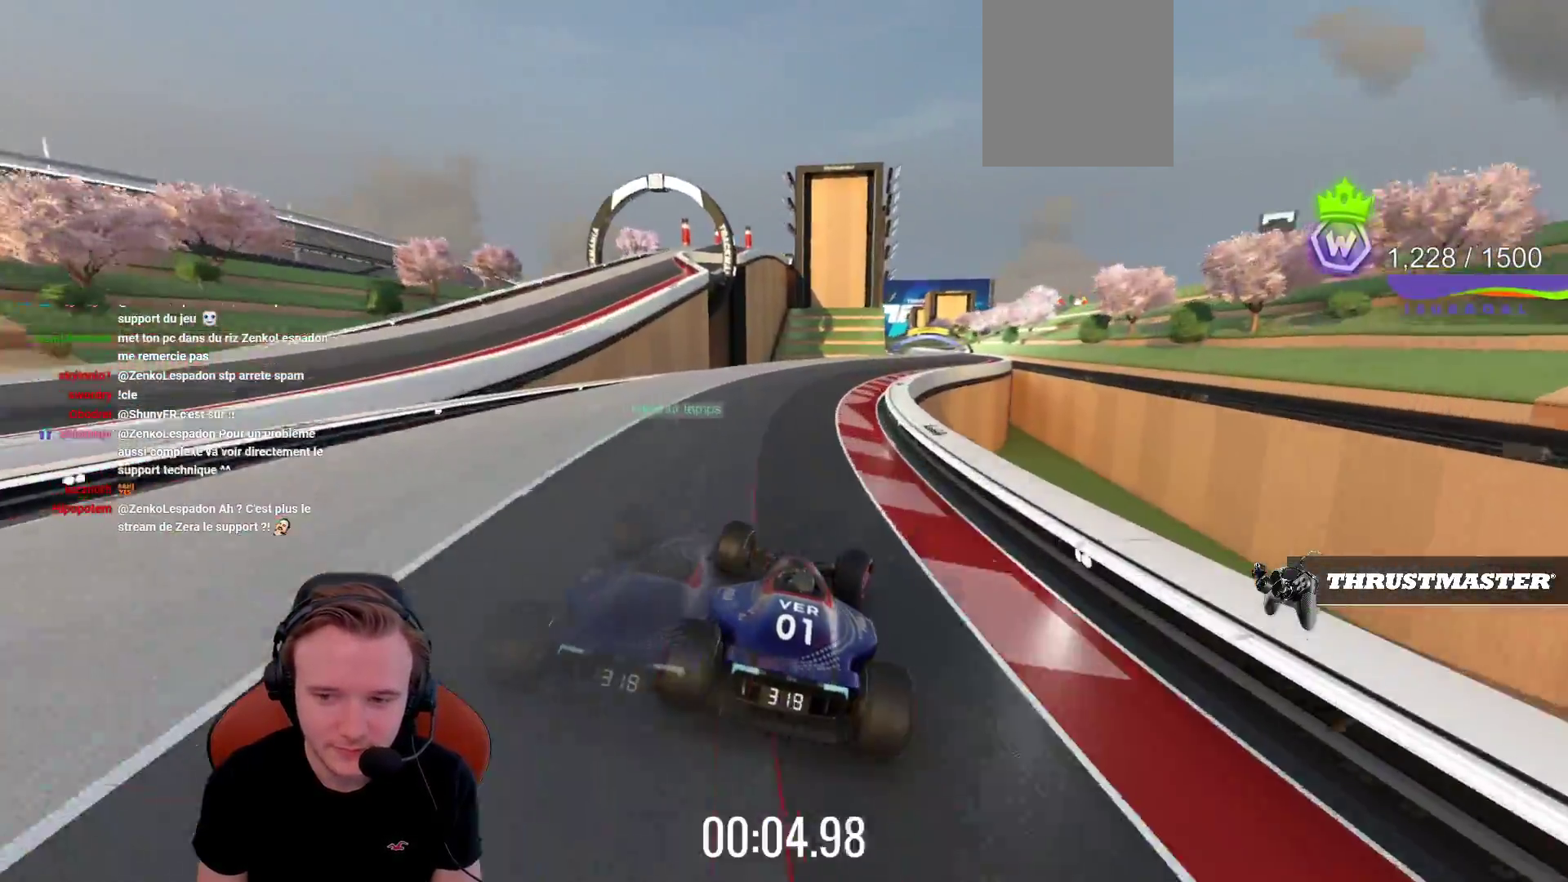
Gameplay with a controller (PlayStation layout); each line is a JSON object with the inputs held at the frame after it. "events" lists button and stick changes between this image and that frame as [ms after this image, input, new state], when the widget could be followed in between. Not read: L3 R3 right_stick.
{"buttons": ["CROSS"], "left_stick": "center", "events": [[33, "left_stick", "center"], [100, "left_stick", "right"], [350, "left_stick", "center"]]}
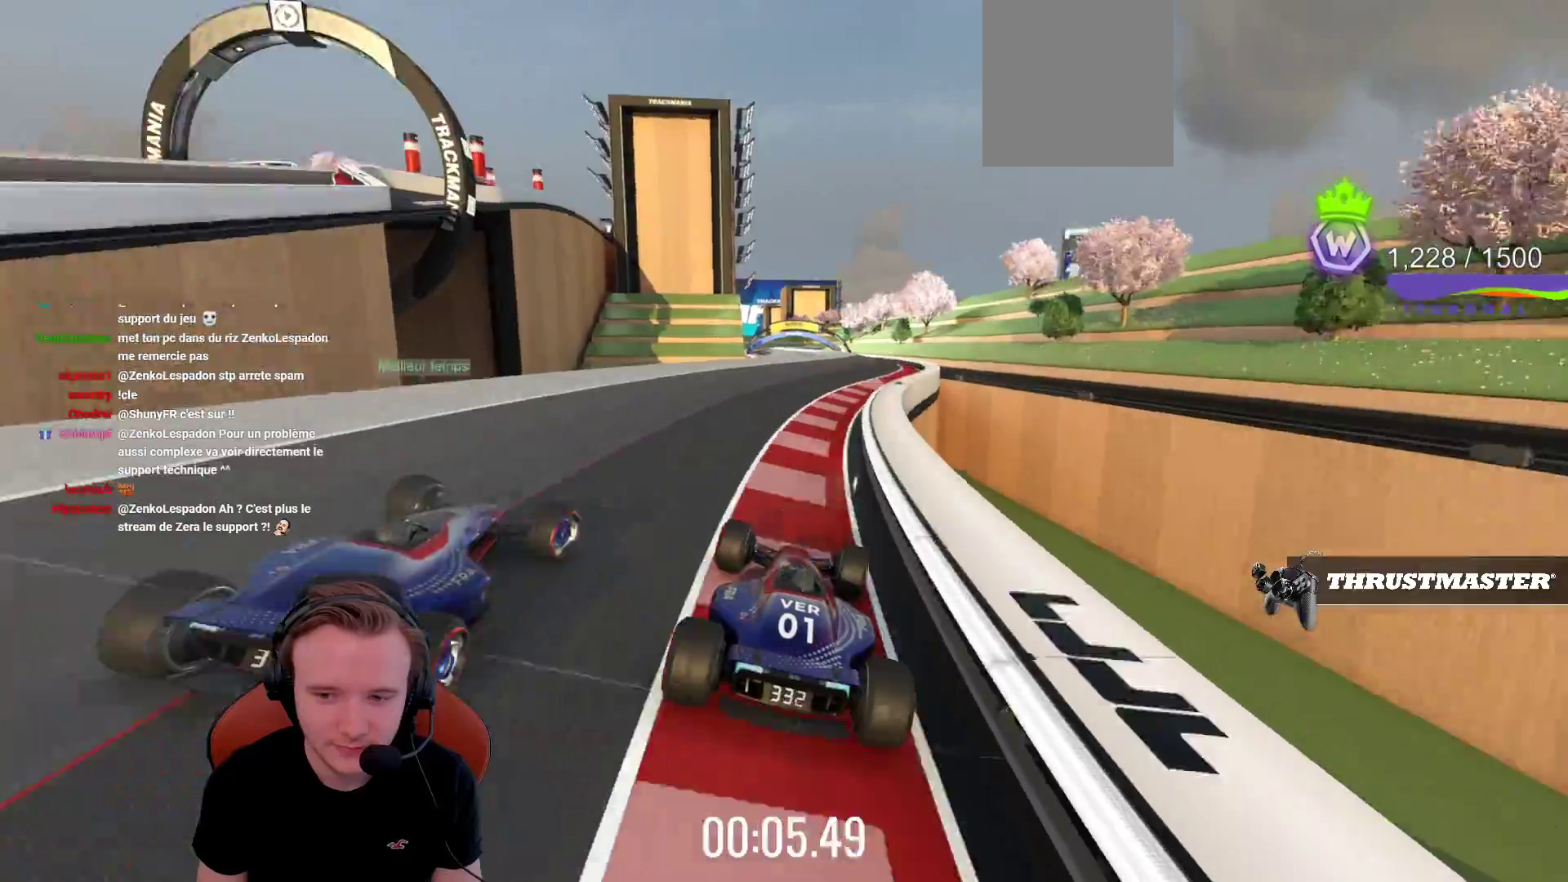
{"buttons": ["CROSS"], "left_stick": "center", "events": []}
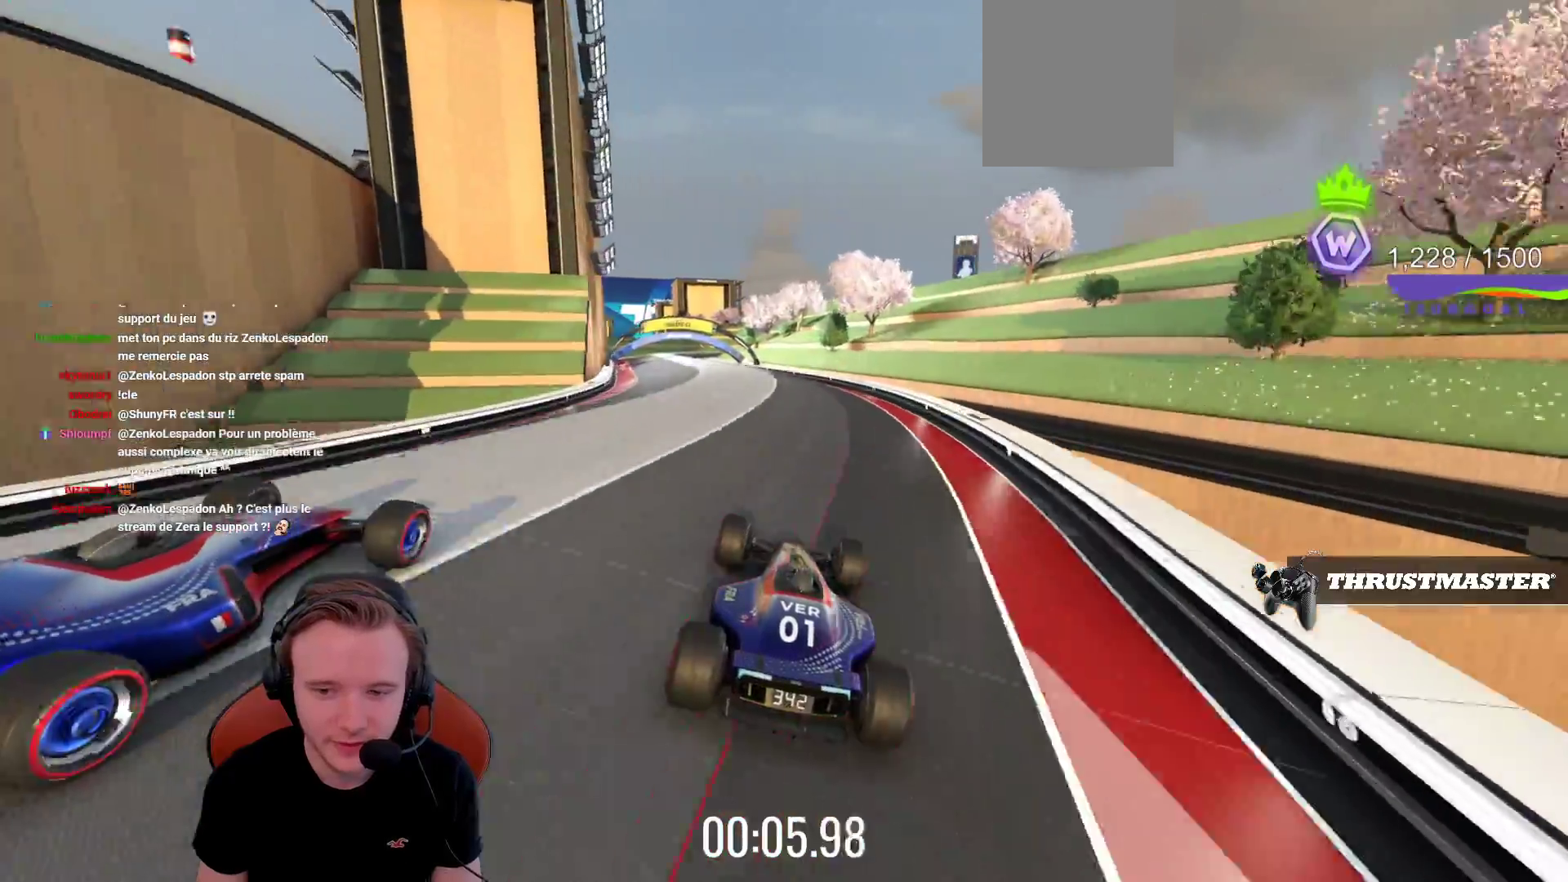
{"buttons": ["CROSS"], "left_stick": "left", "events": [[33, "left_stick", "left"]]}
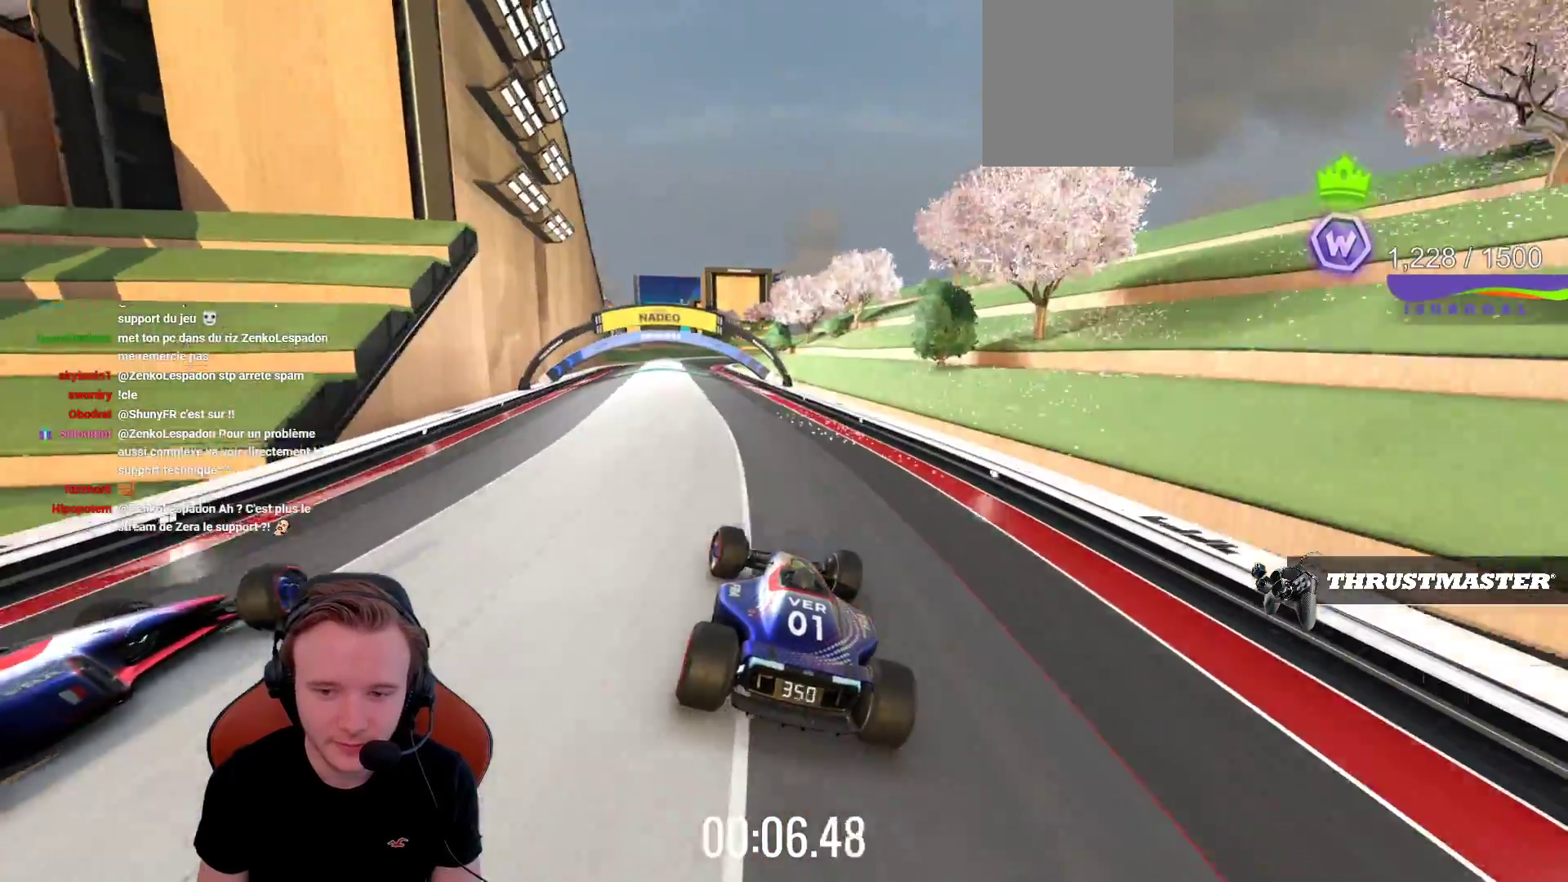
{"buttons": ["CROSS"], "left_stick": "center", "events": [[400, "left_stick", "center"]]}
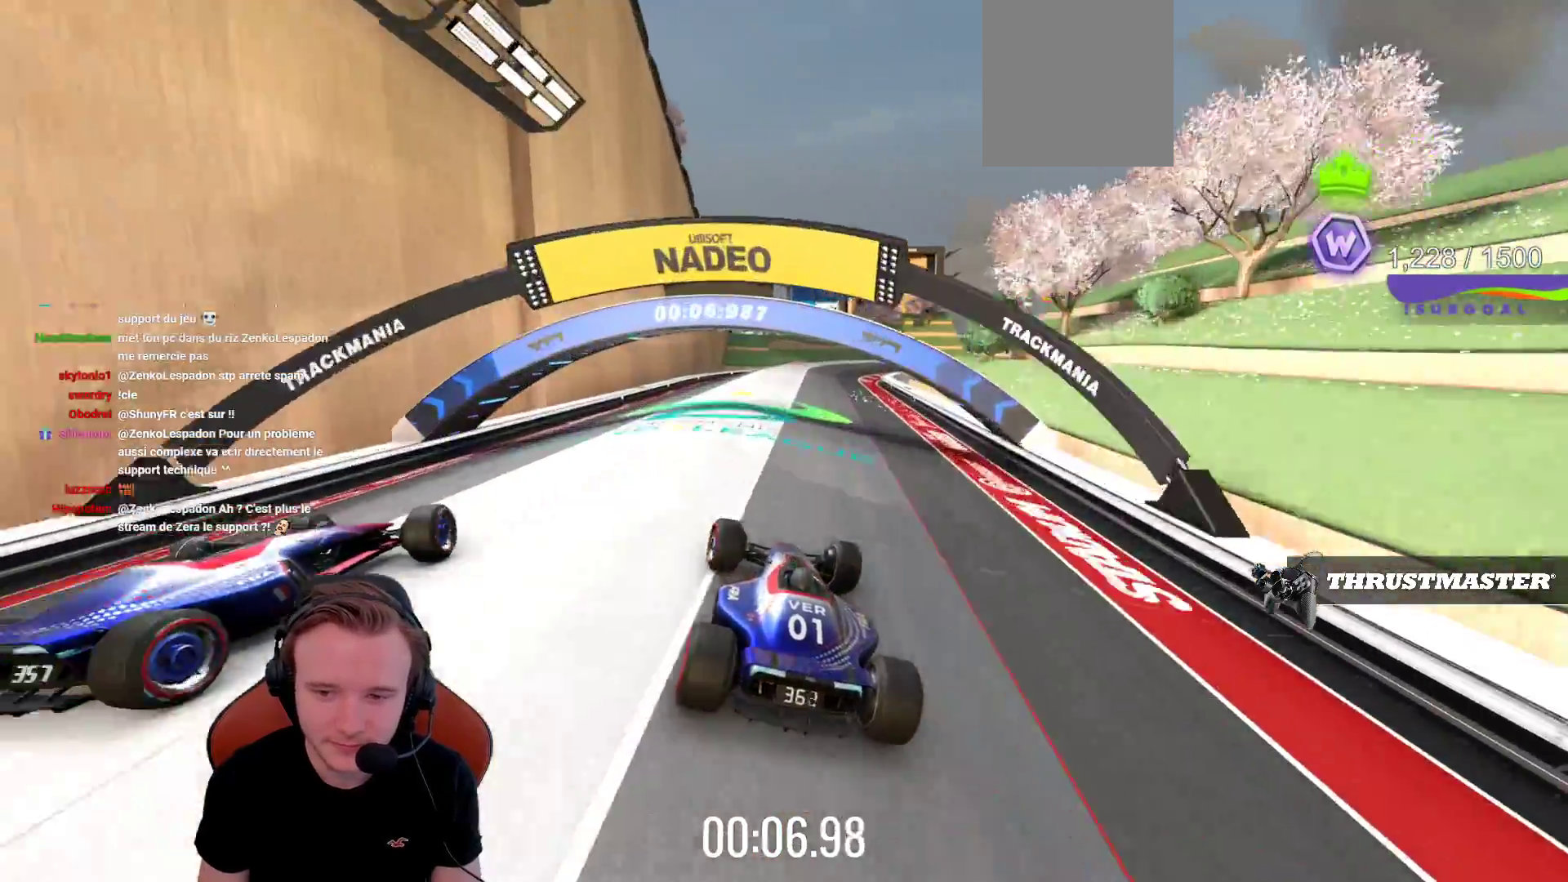
{"buttons": [], "left_stick": "right", "events": [[33, "left_stick", "right"], [300, "CROSS", "up"], [433, "R1", "down"], [500, "R1", "up"]]}
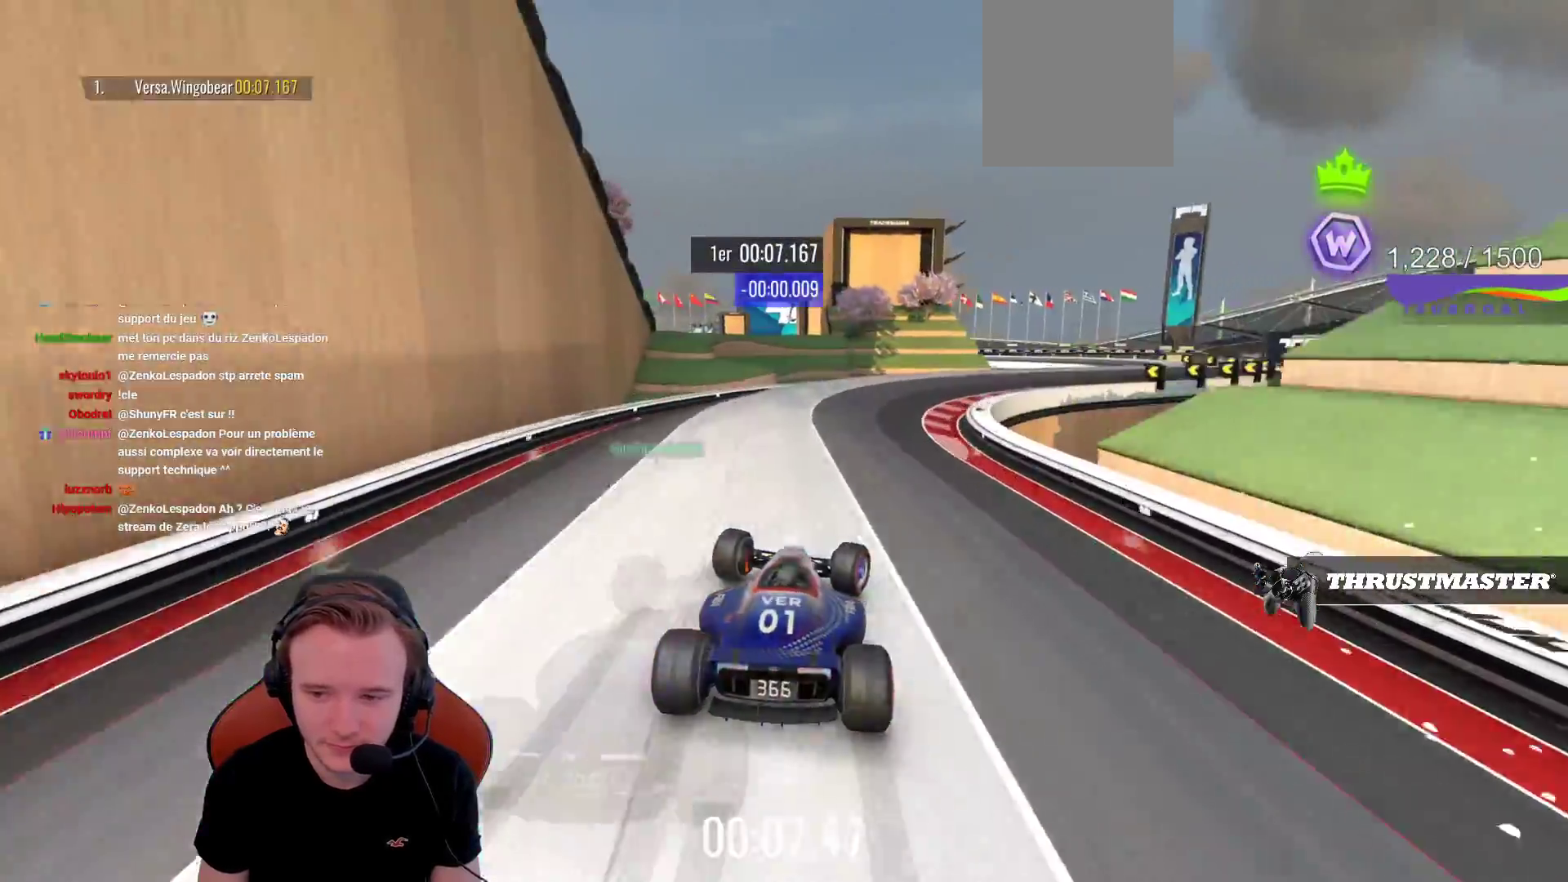
{"buttons": ["CROSS"], "left_stick": "right", "events": [[117, "CROSS", "down"]]}
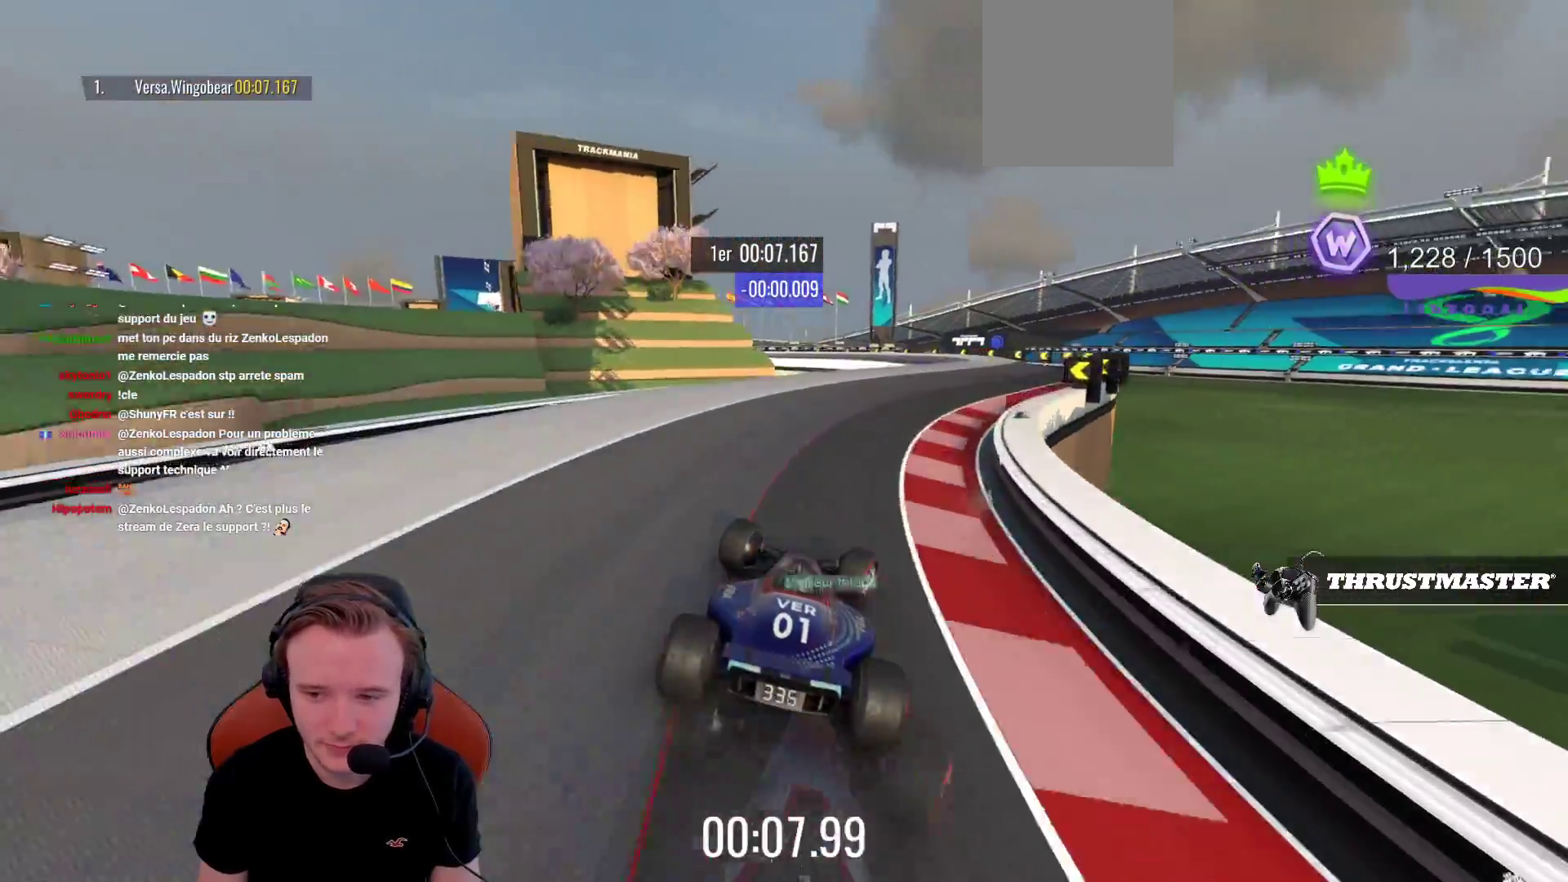
{"buttons": [], "left_stick": "left", "events": [[83, "CROSS", "up"], [217, "R1", "down"], [333, "left_stick", "up"], [450, "left_stick", "left"], [467, "R1", "up"]]}
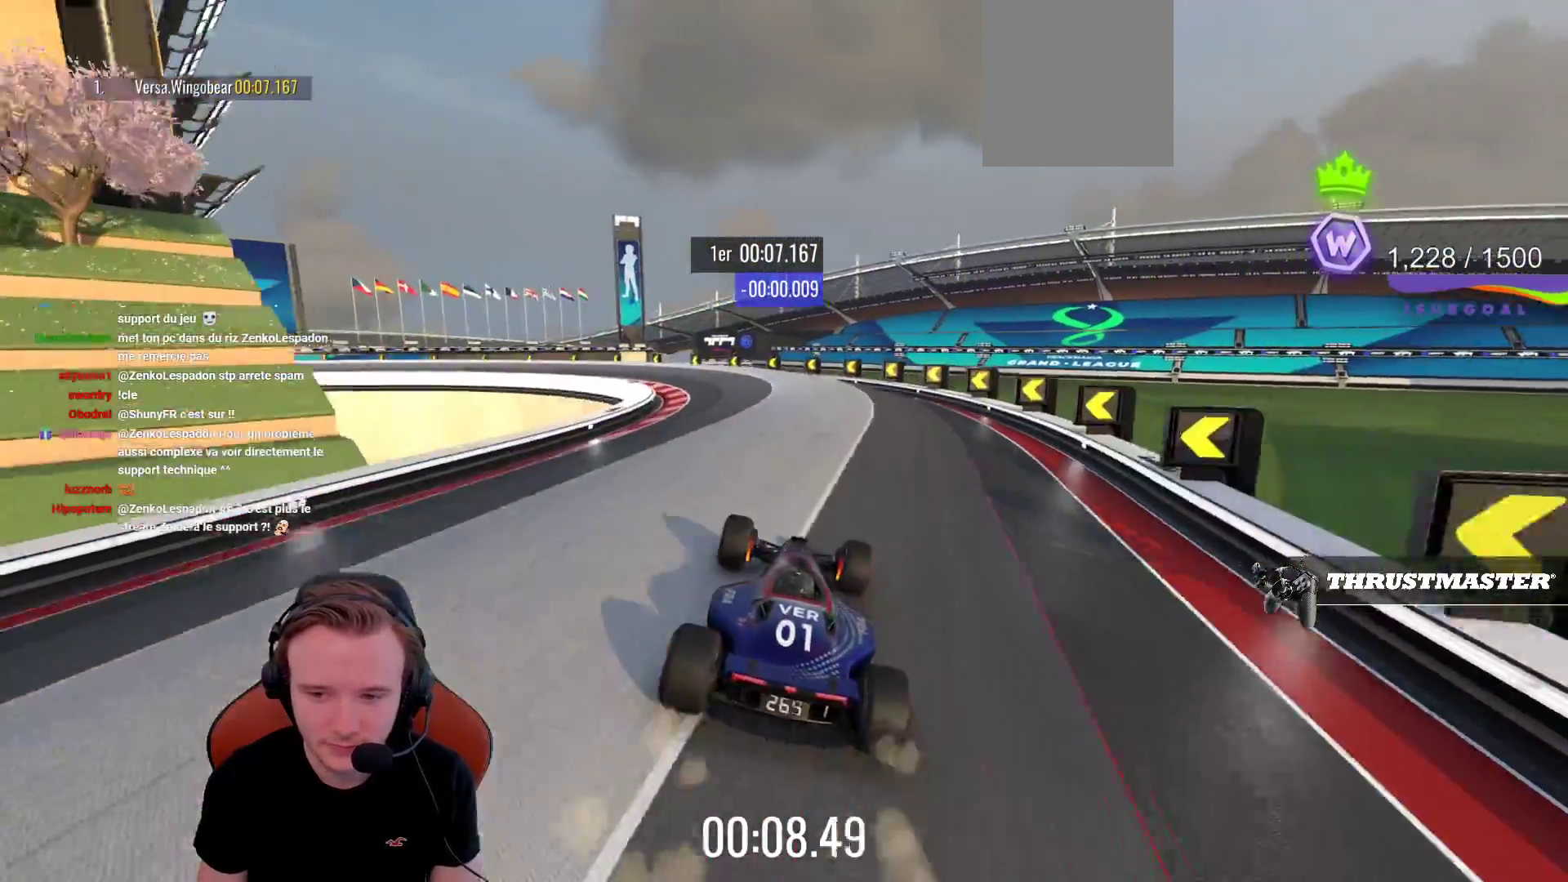
{"buttons": ["CROSS"], "left_stick": "left", "events": [[17, "CROSS", "down"], [167, "CROSS", "up"], [167, "R1", "down"], [267, "R1", "up"], [283, "CROSS", "down"], [383, "left_stick", "center"], [450, "left_stick", "left"]]}
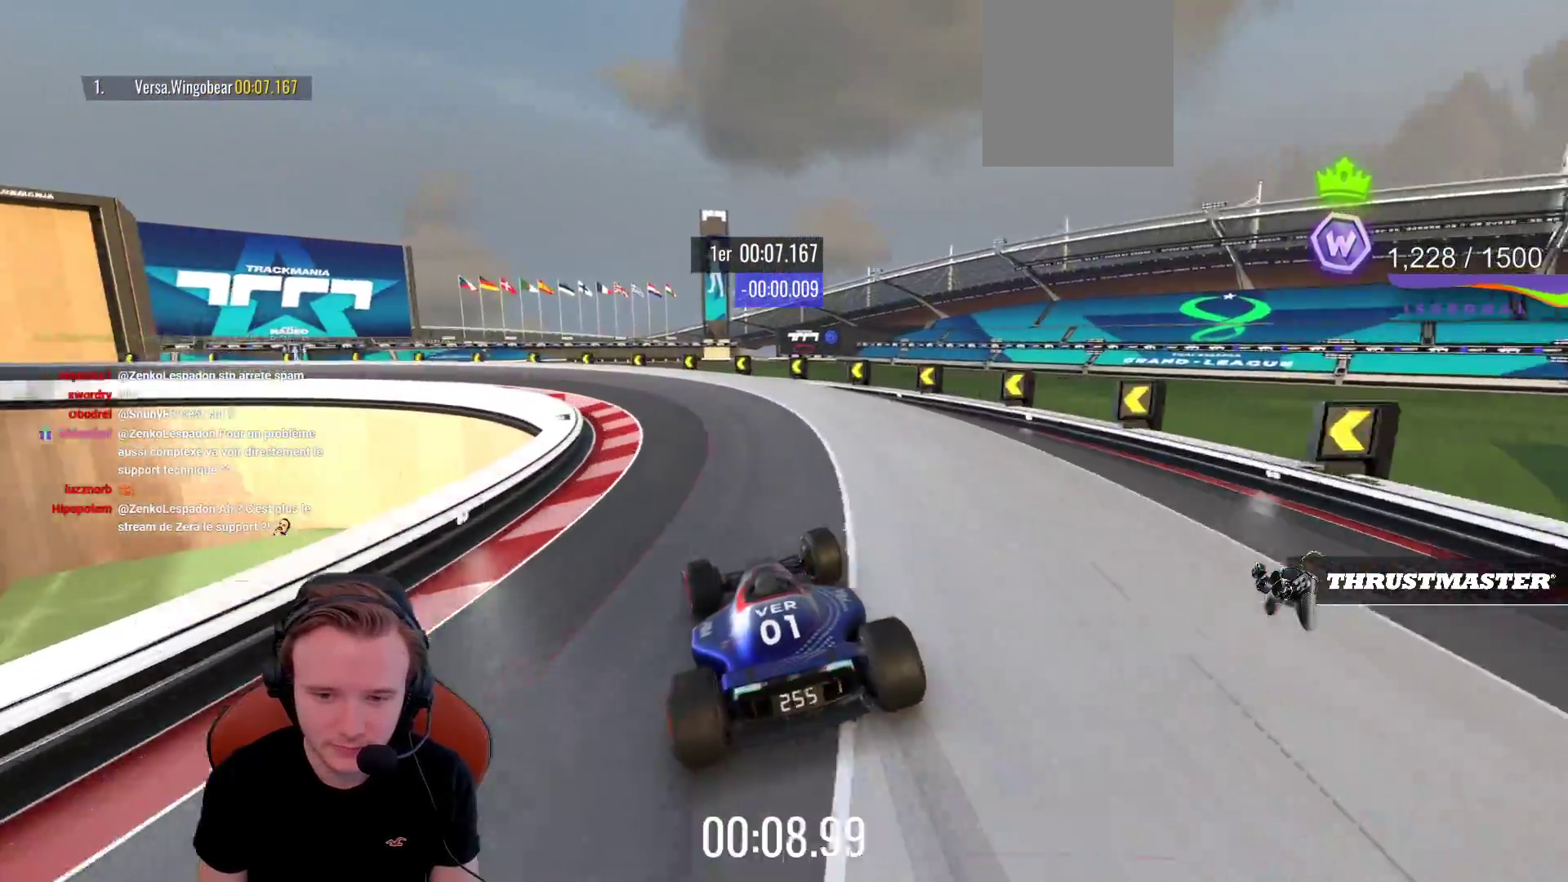
{"buttons": ["CROSS"], "left_stick": "left", "events": [[67, "R1", "down"], [83, "left_stick", "center"], [217, "left_stick", "left"], [233, "R1", "up"]]}
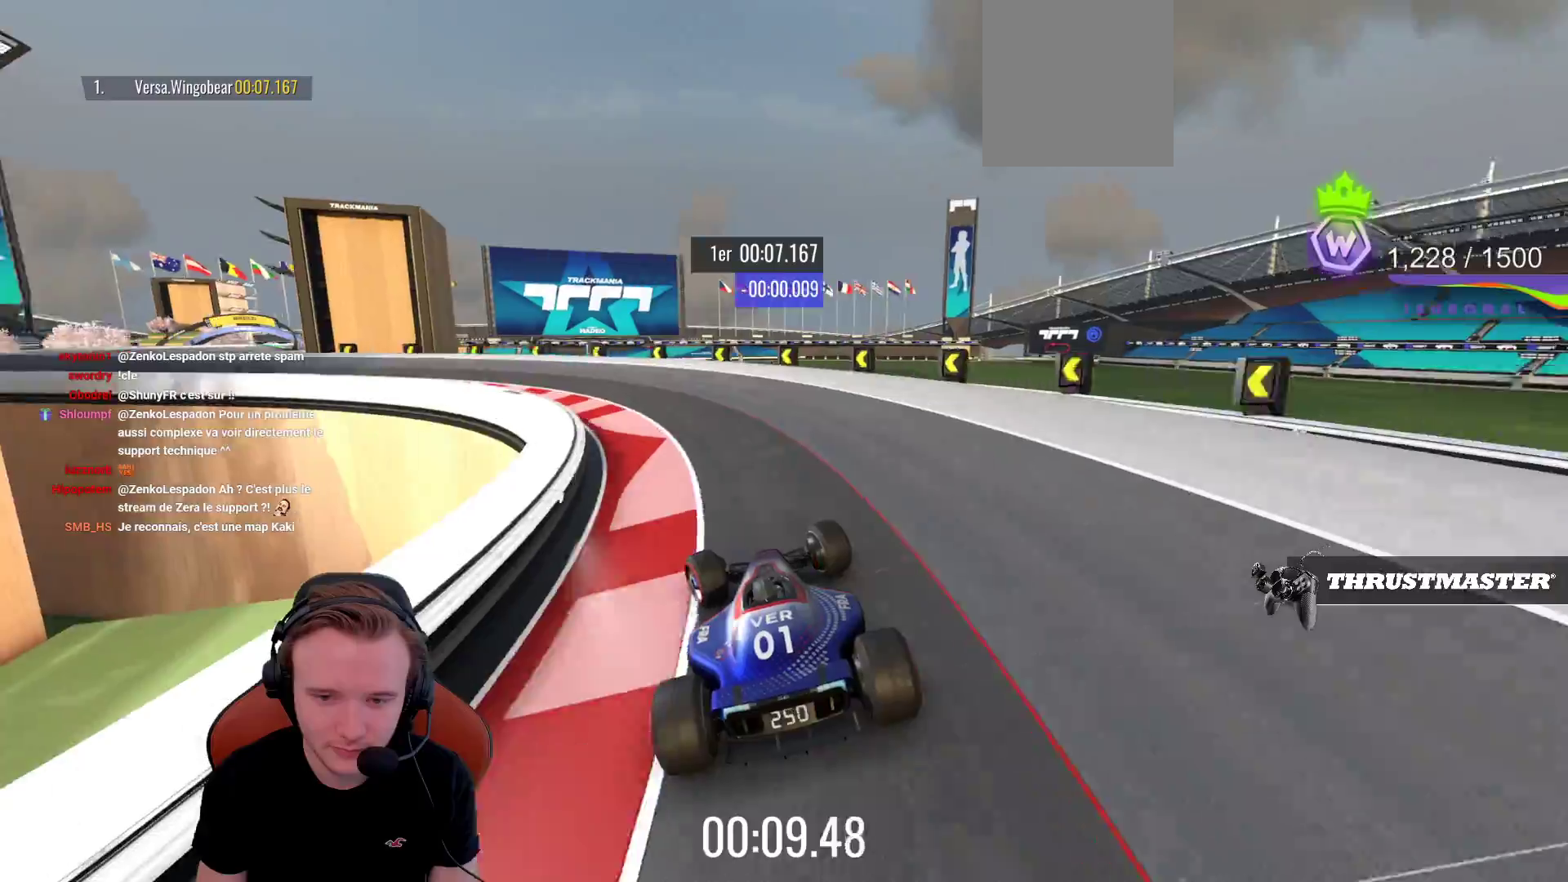
{"buttons": ["CROSS"], "left_stick": "left", "events": [[33, "CROSS", "up"], [167, "CROSS", "down"]]}
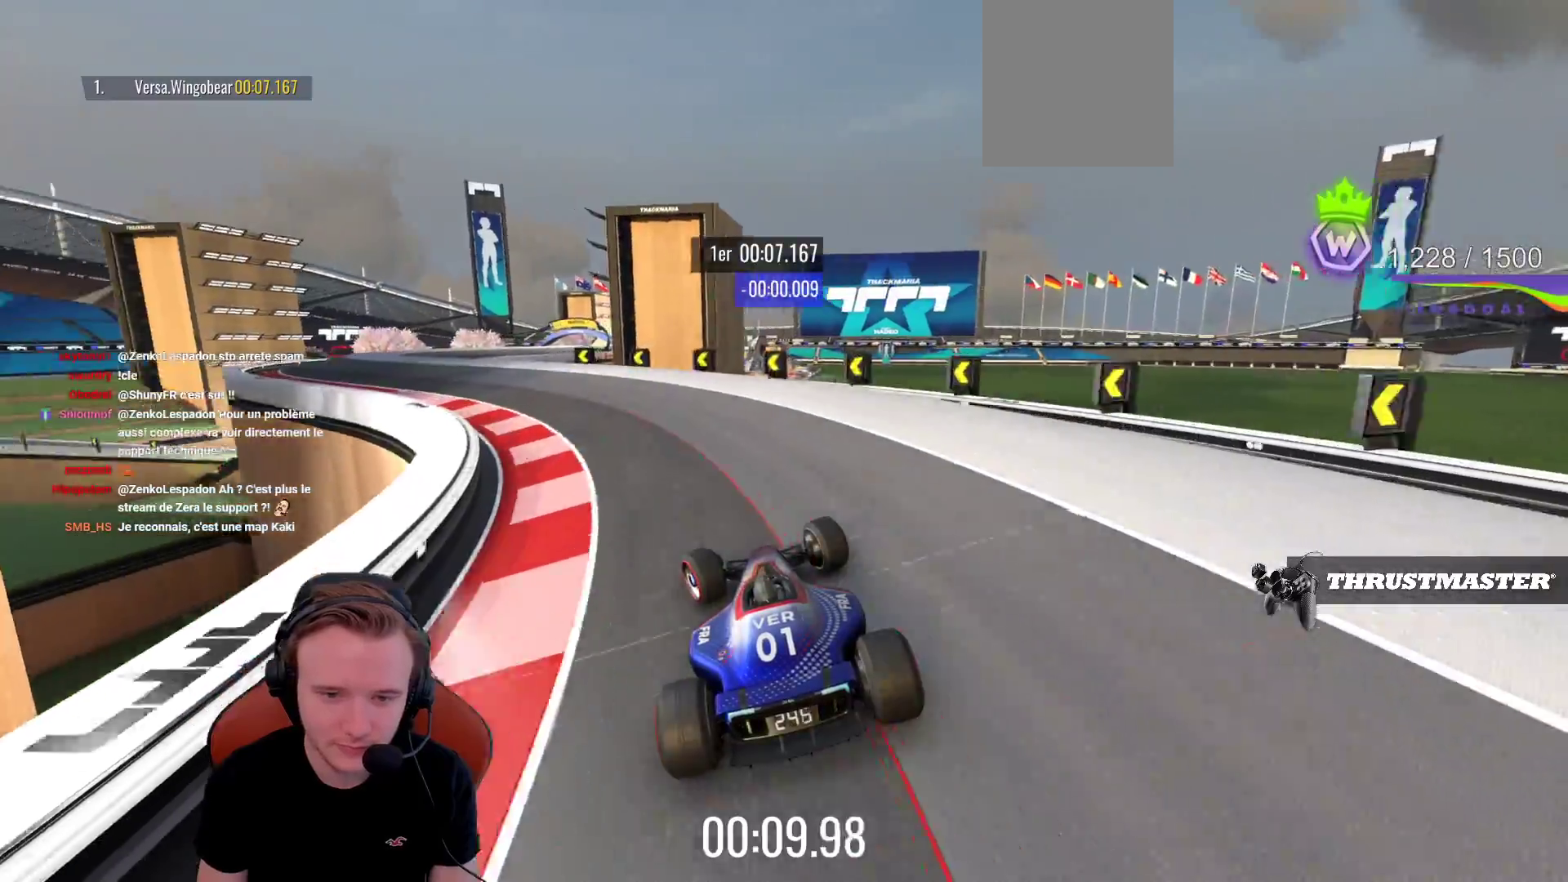
{"buttons": ["CROSS"], "left_stick": "left", "events": []}
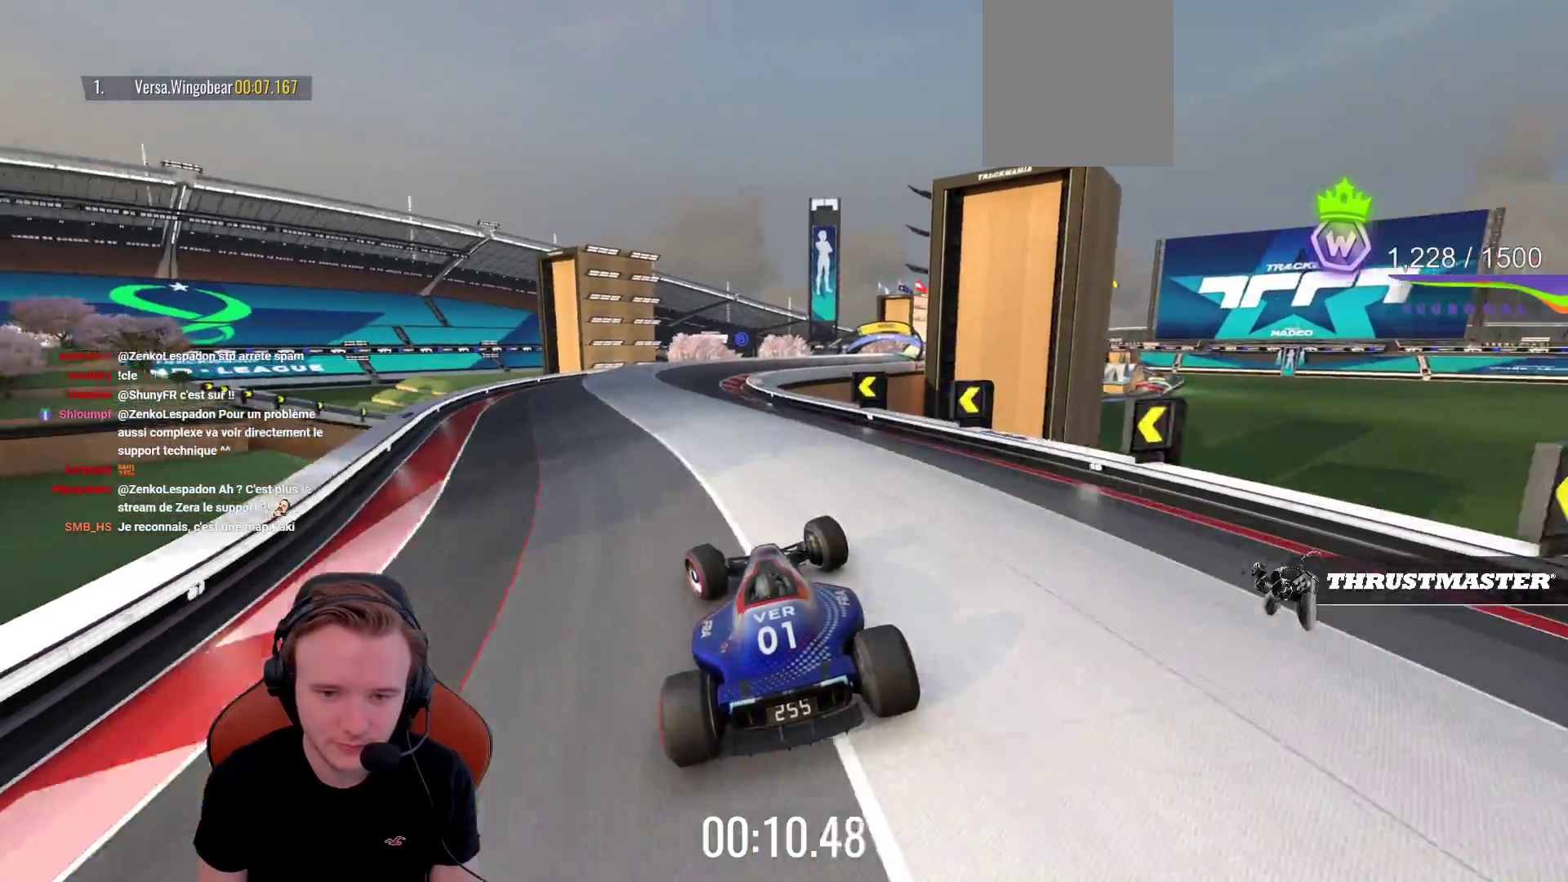
{"buttons": ["CROSS"], "left_stick": "center", "events": [[67, "left_stick", "center"], [133, "left_stick", "right"], [333, "left_stick", "center"]]}
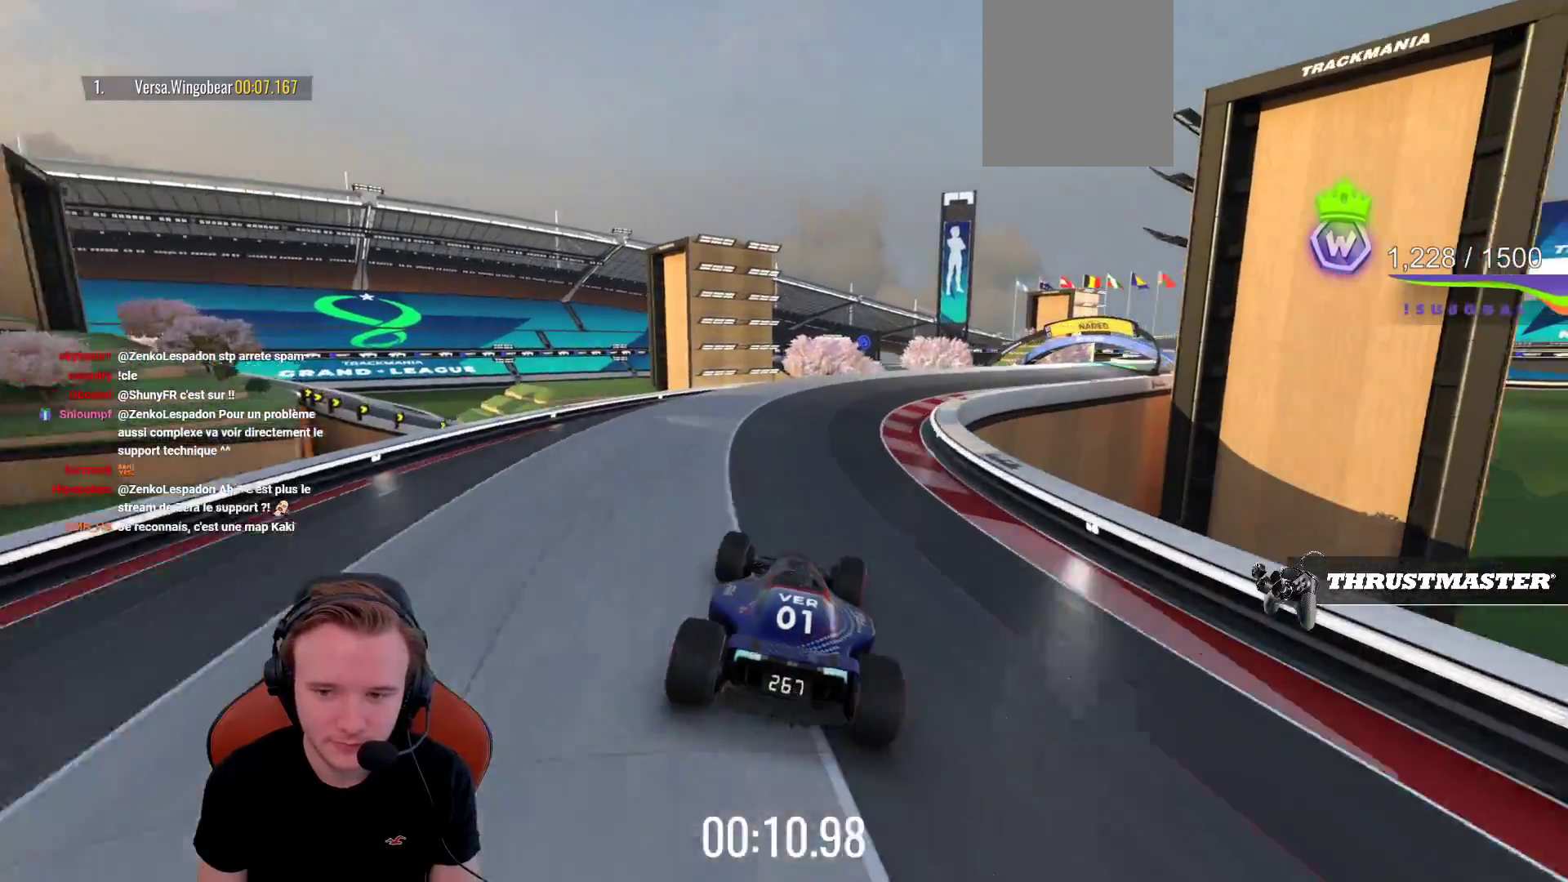
{"buttons": ["CROSS"], "left_stick": "right", "events": [[17, "left_stick", "right"], [117, "left_stick", "up-right"], [217, "left_stick", "right"]]}
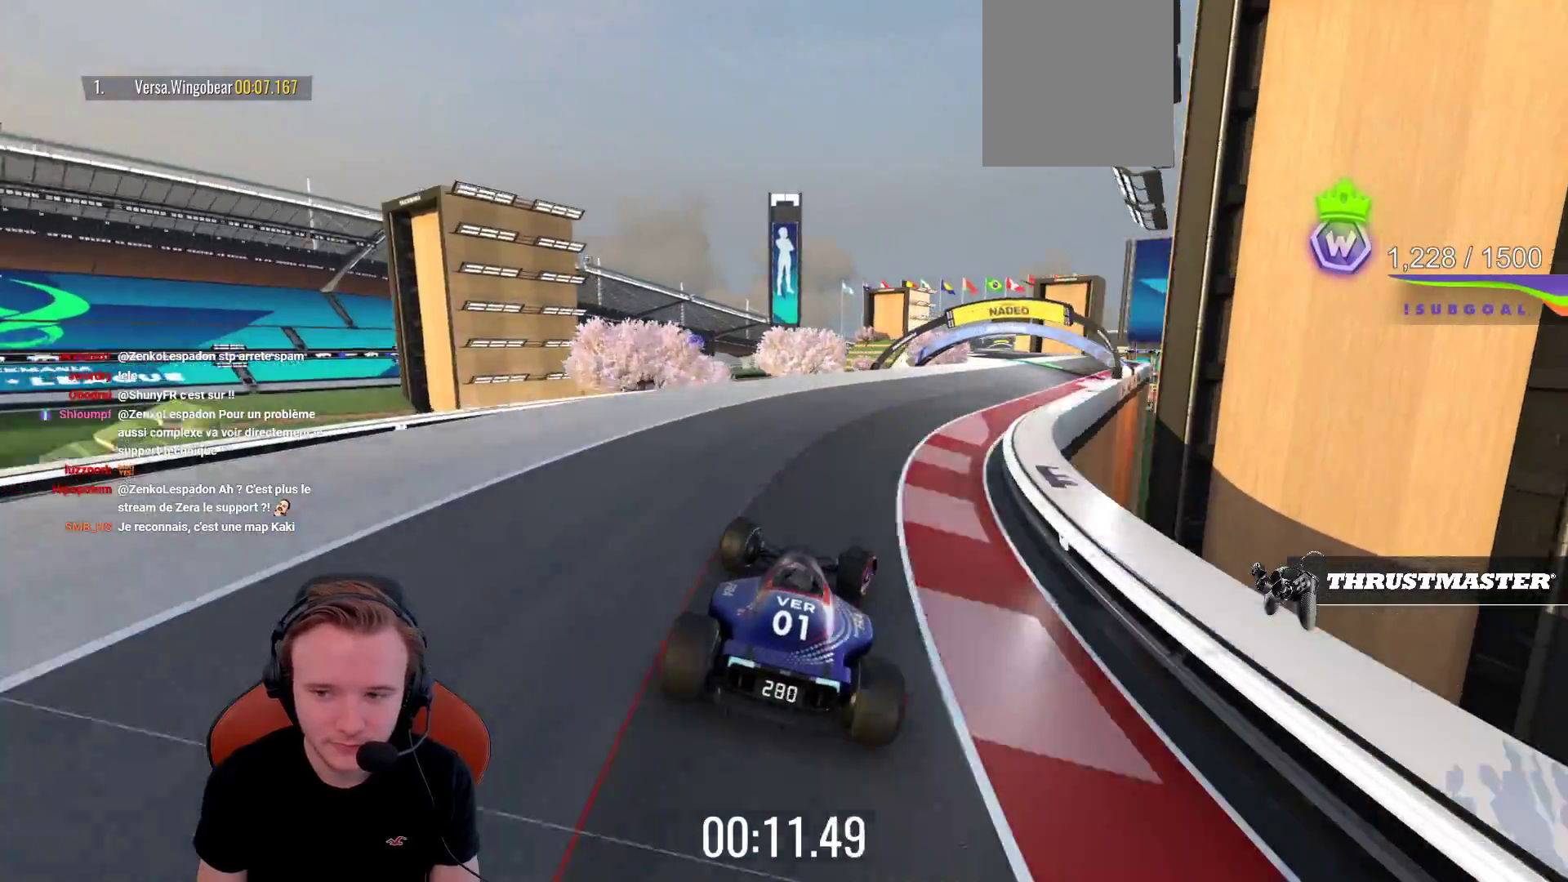
{"buttons": ["CROSS"], "left_stick": "center", "events": [[367, "left_stick", "center"]]}
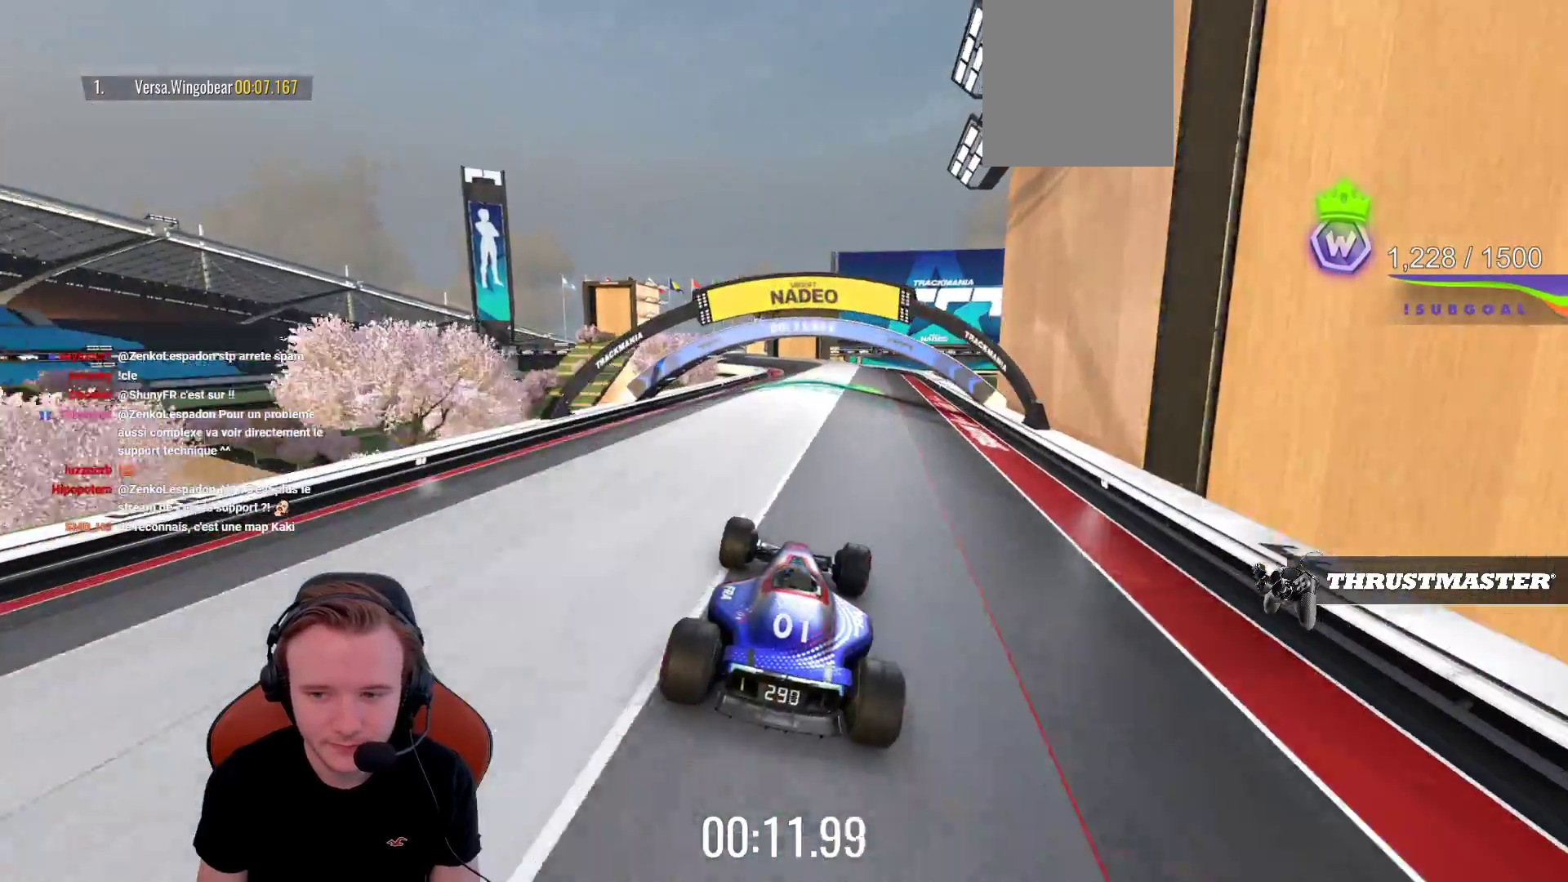
{"buttons": ["CROSS"], "left_stick": "center", "events": []}
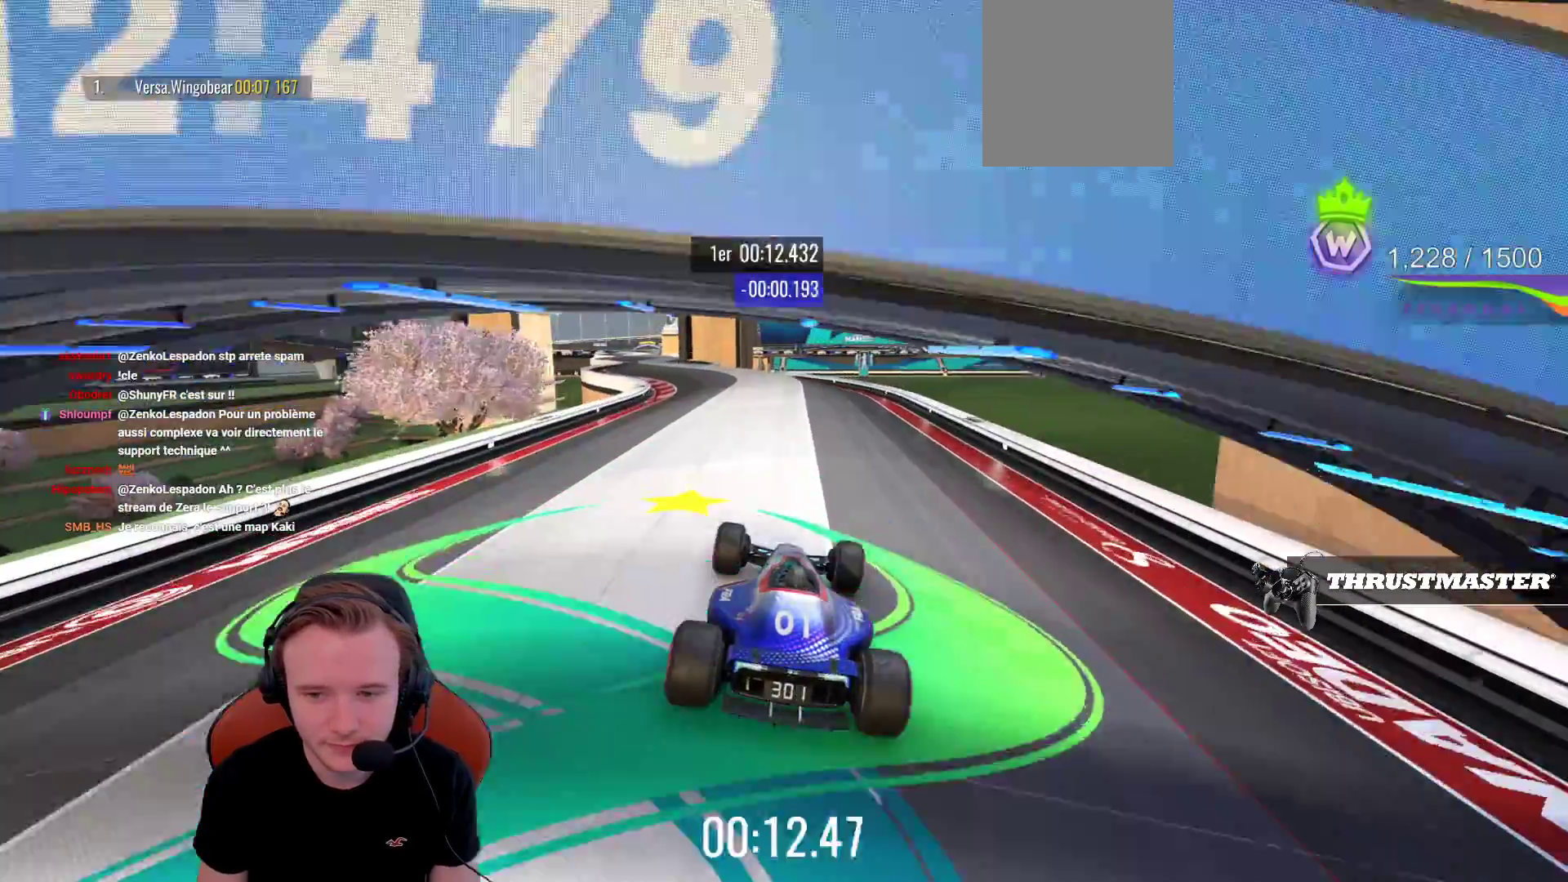
{"buttons": ["CROSS"], "left_stick": "left", "events": [[117, "left_stick", "left"]]}
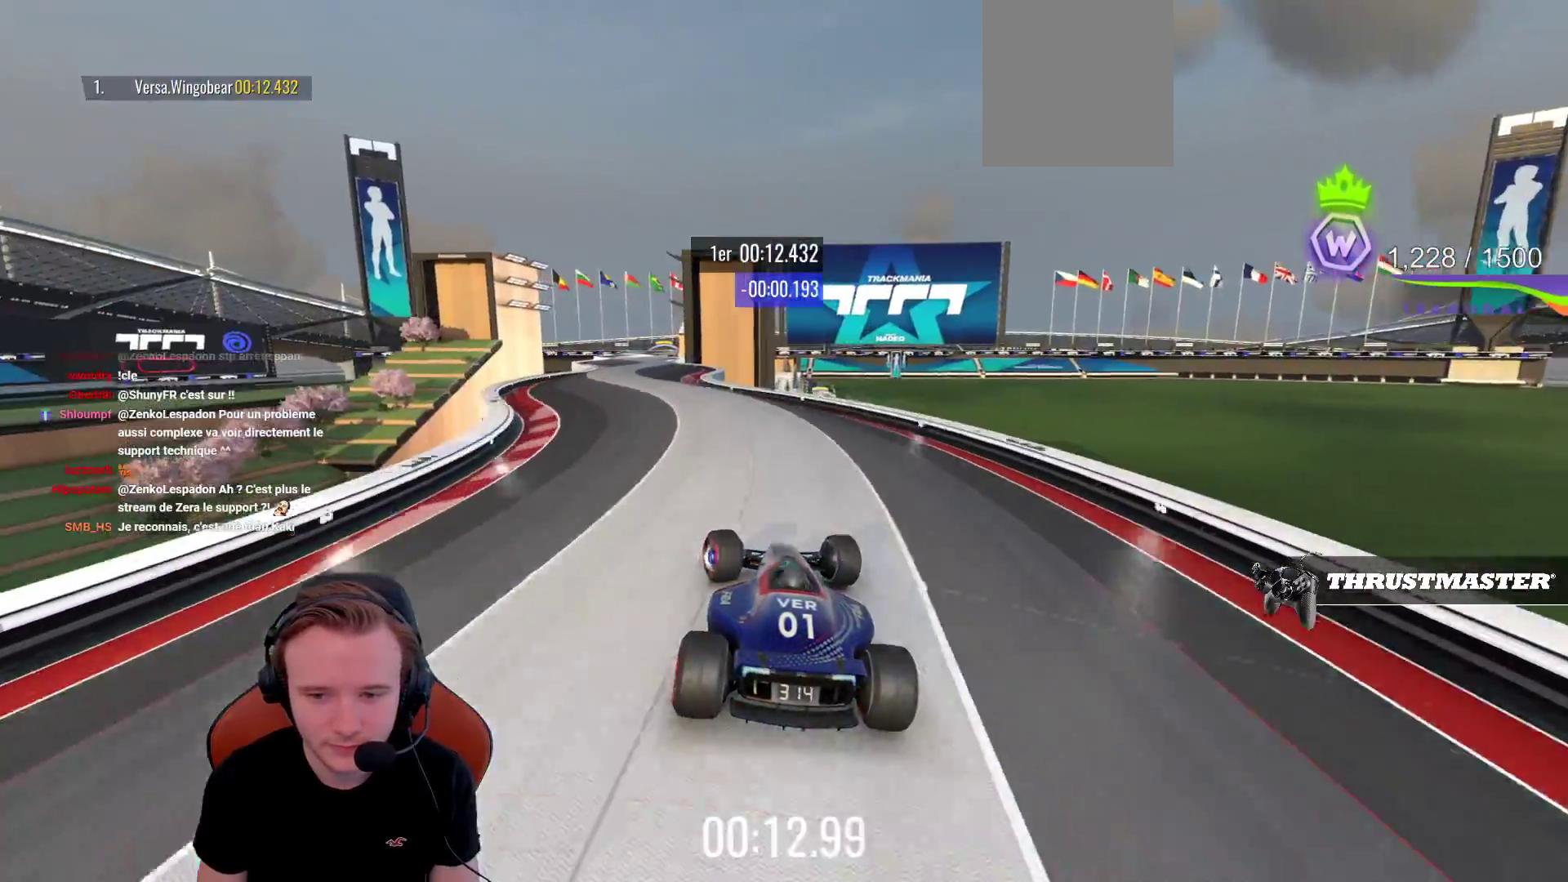
{"buttons": ["CROSS"], "left_stick": "right", "events": [[350, "left_stick", "center"], [500, "left_stick", "right"]]}
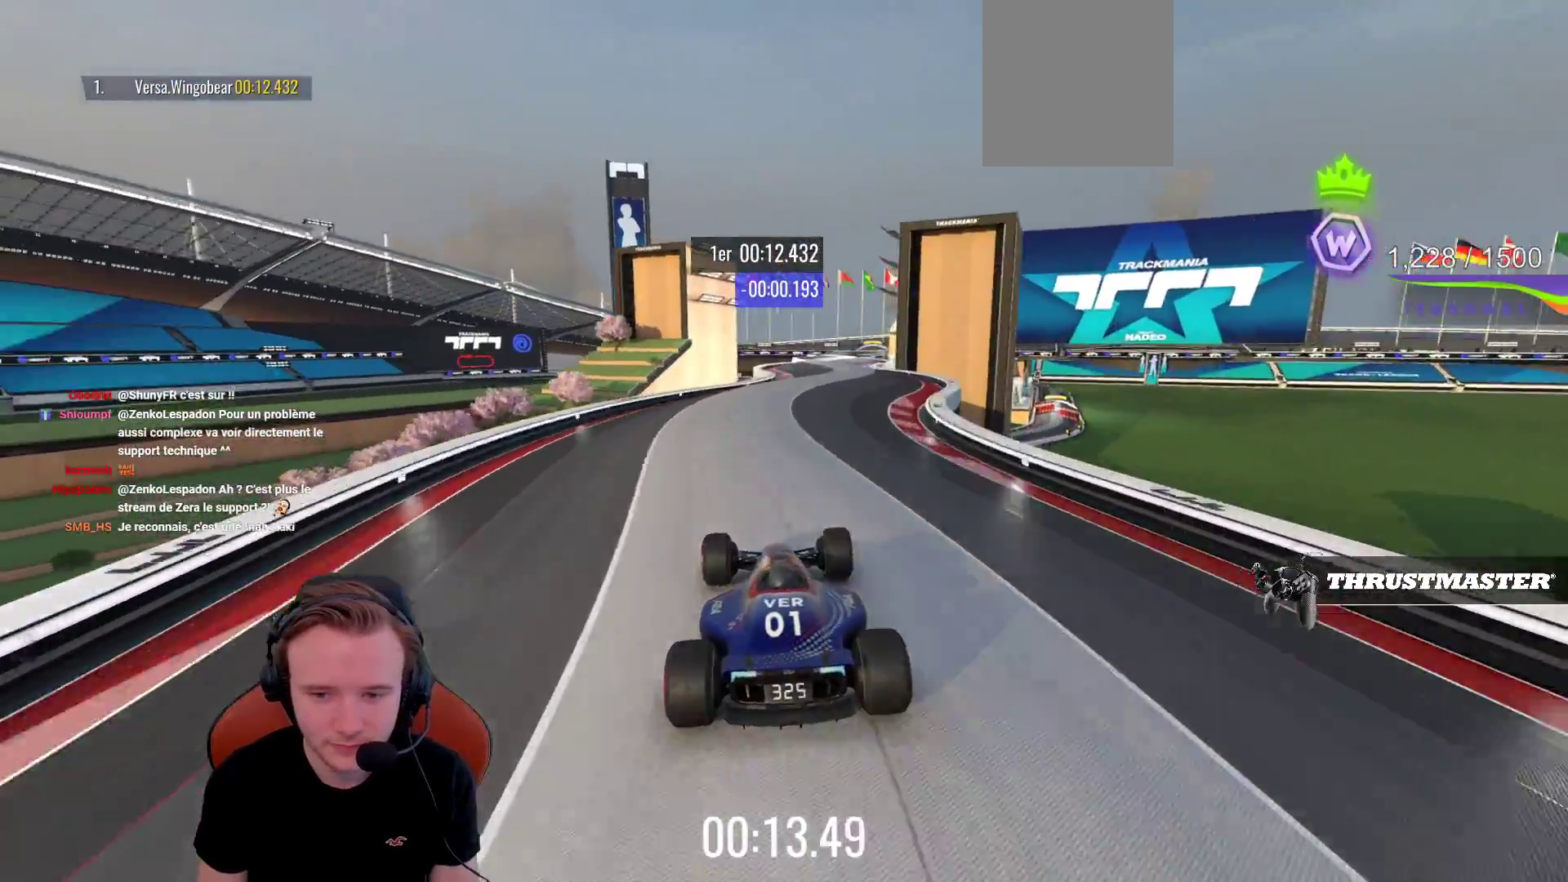
{"buttons": ["CROSS"], "left_stick": "center", "events": [[400, "left_stick", "center"]]}
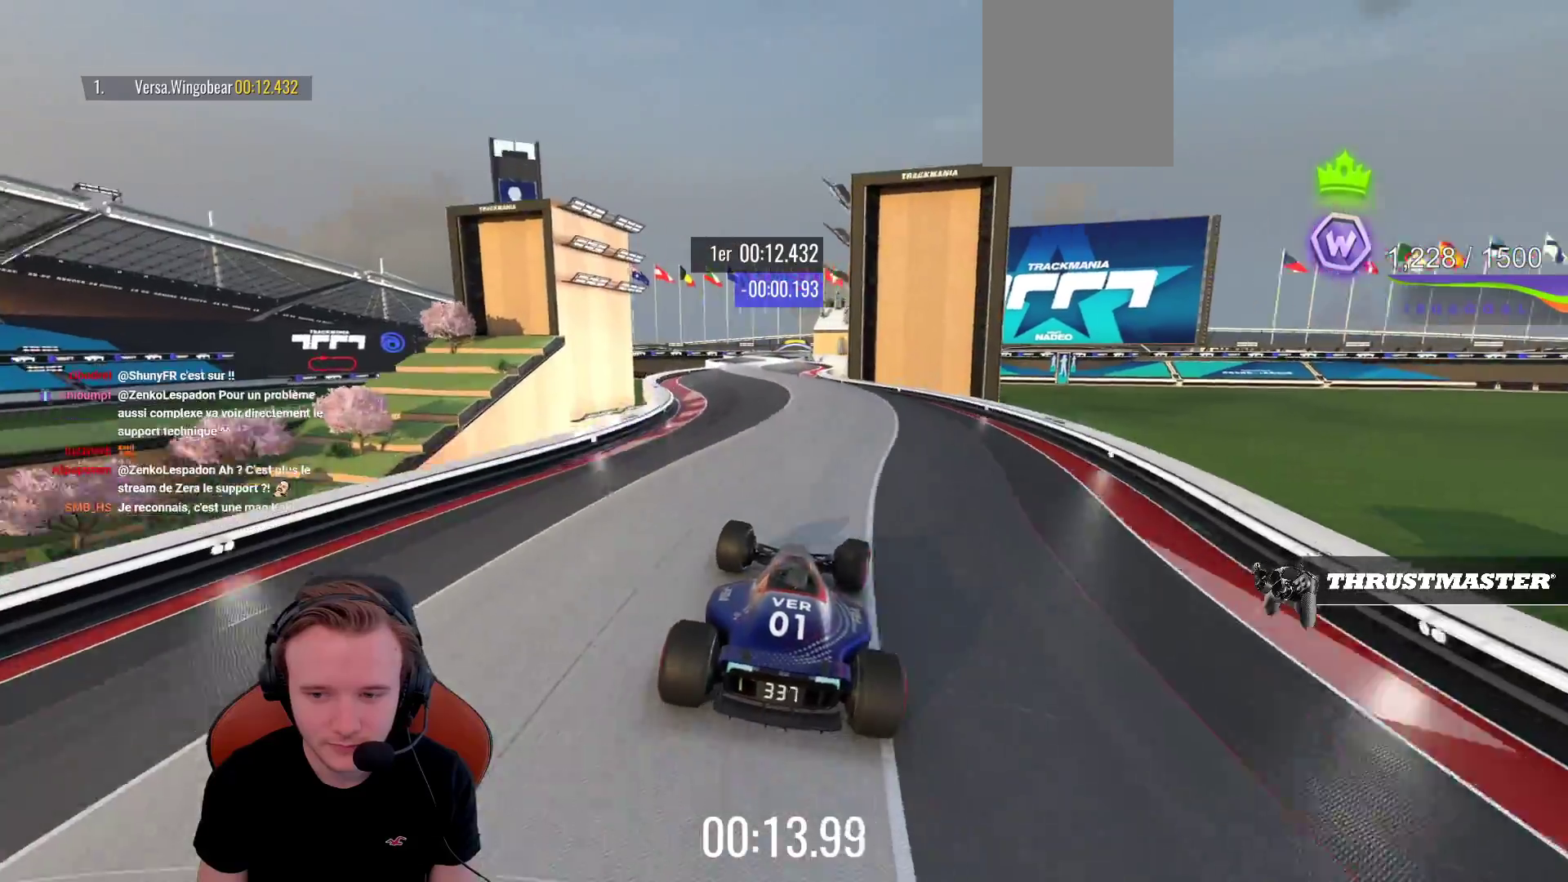
{"buttons": ["CROSS"], "left_stick": "right", "events": [[17, "left_stick", "left"], [500, "left_stick", "right"]]}
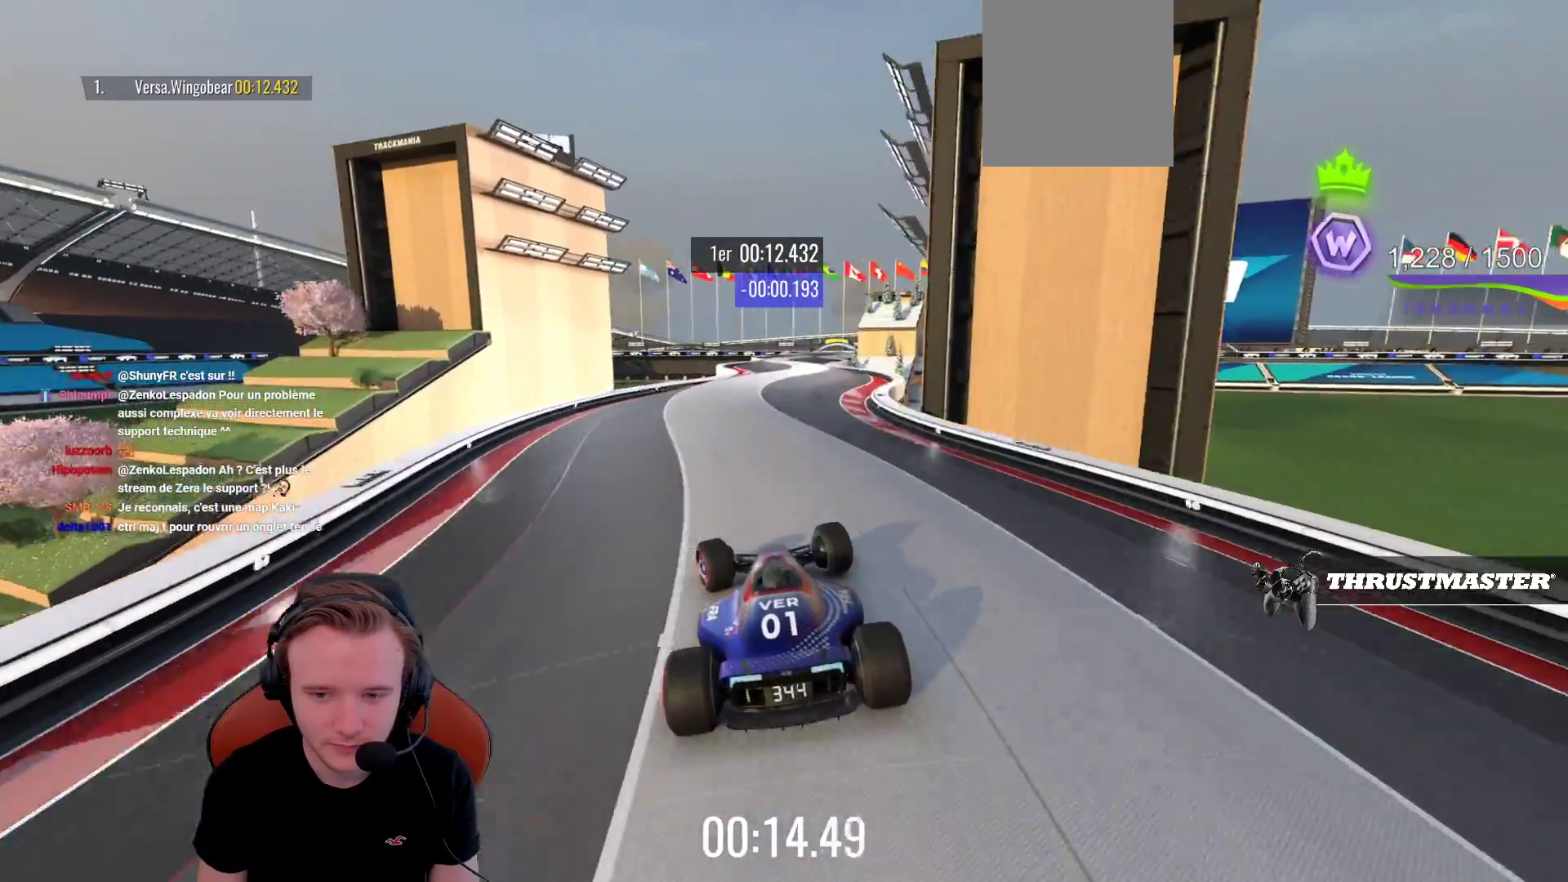
{"buttons": ["CROSS"], "left_stick": "left", "events": [[433, "left_stick", "center"], [500, "left_stick", "left"]]}
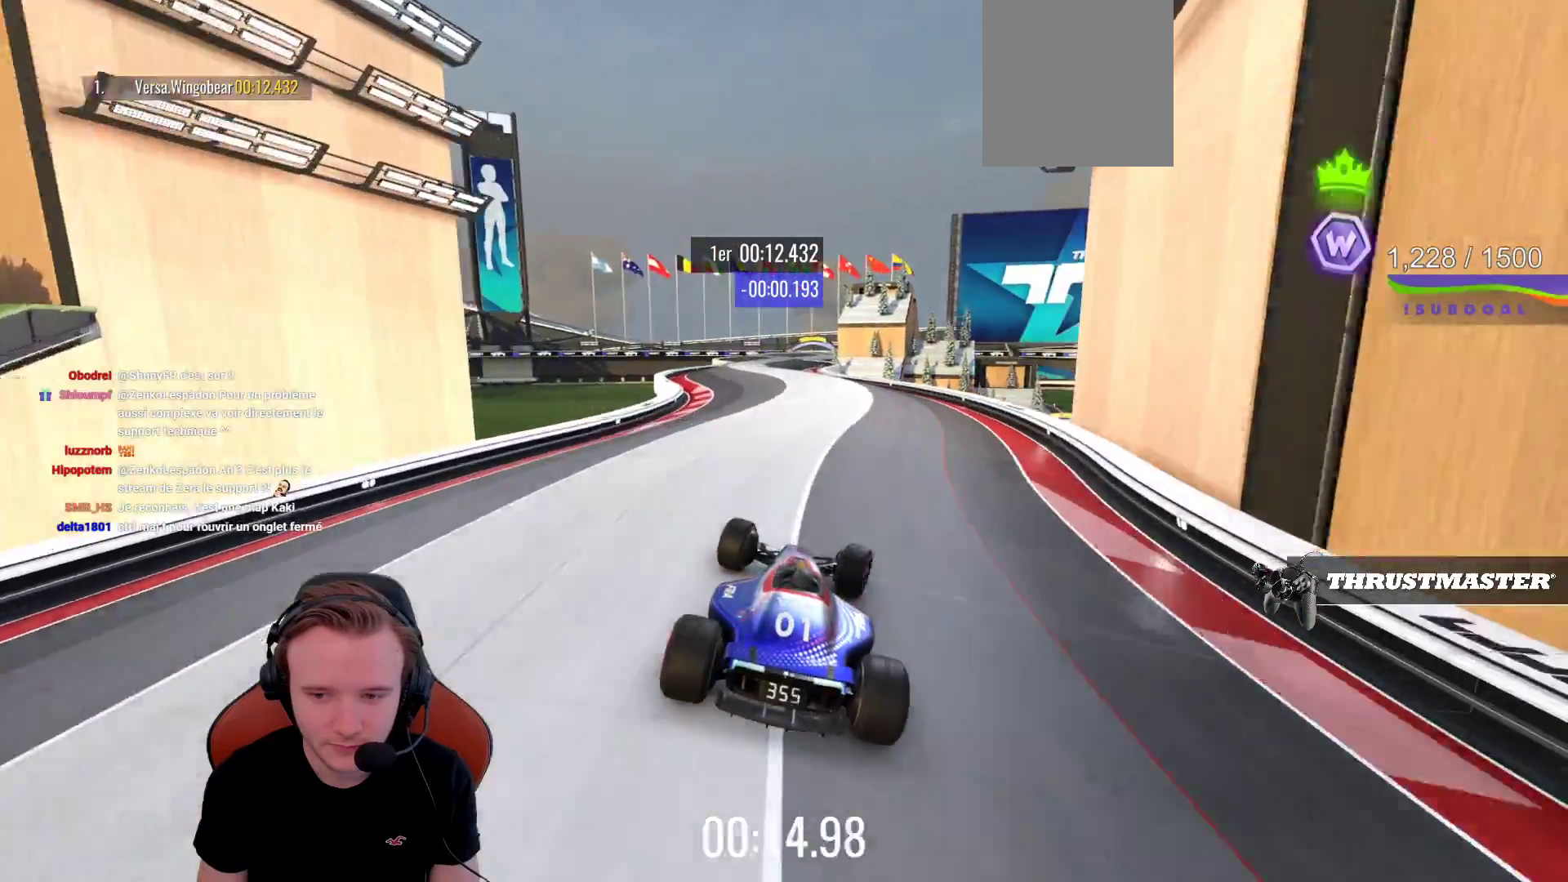
{"buttons": ["CROSS"], "left_stick": "center", "events": [[417, "left_stick", "center"]]}
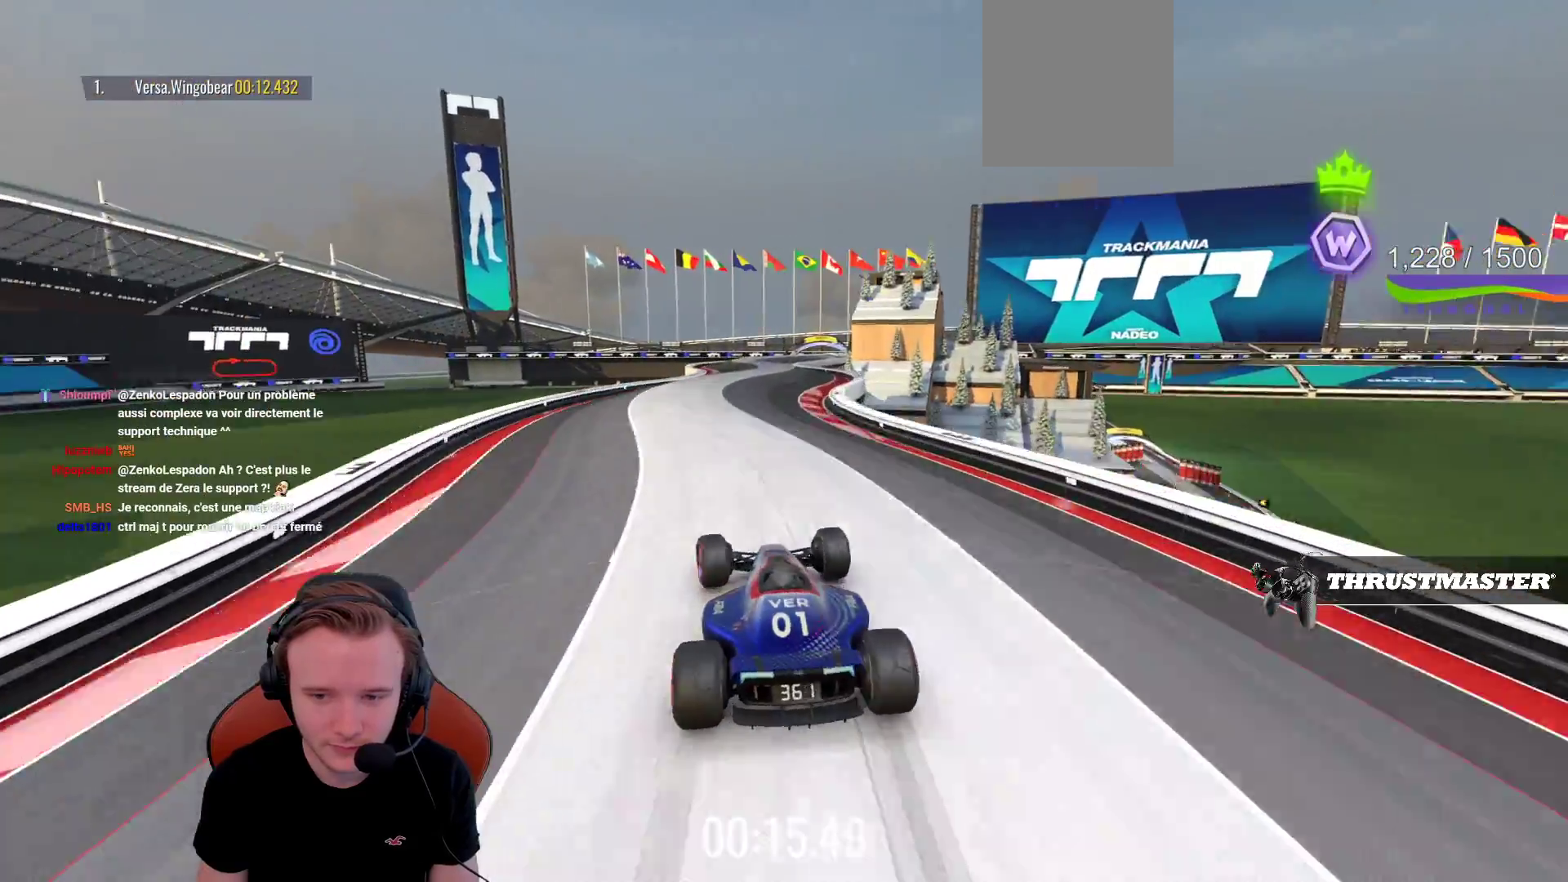
{"buttons": ["CROSS"], "left_stick": "center", "events": [[67, "left_stick", "right"], [383, "left_stick", "center"]]}
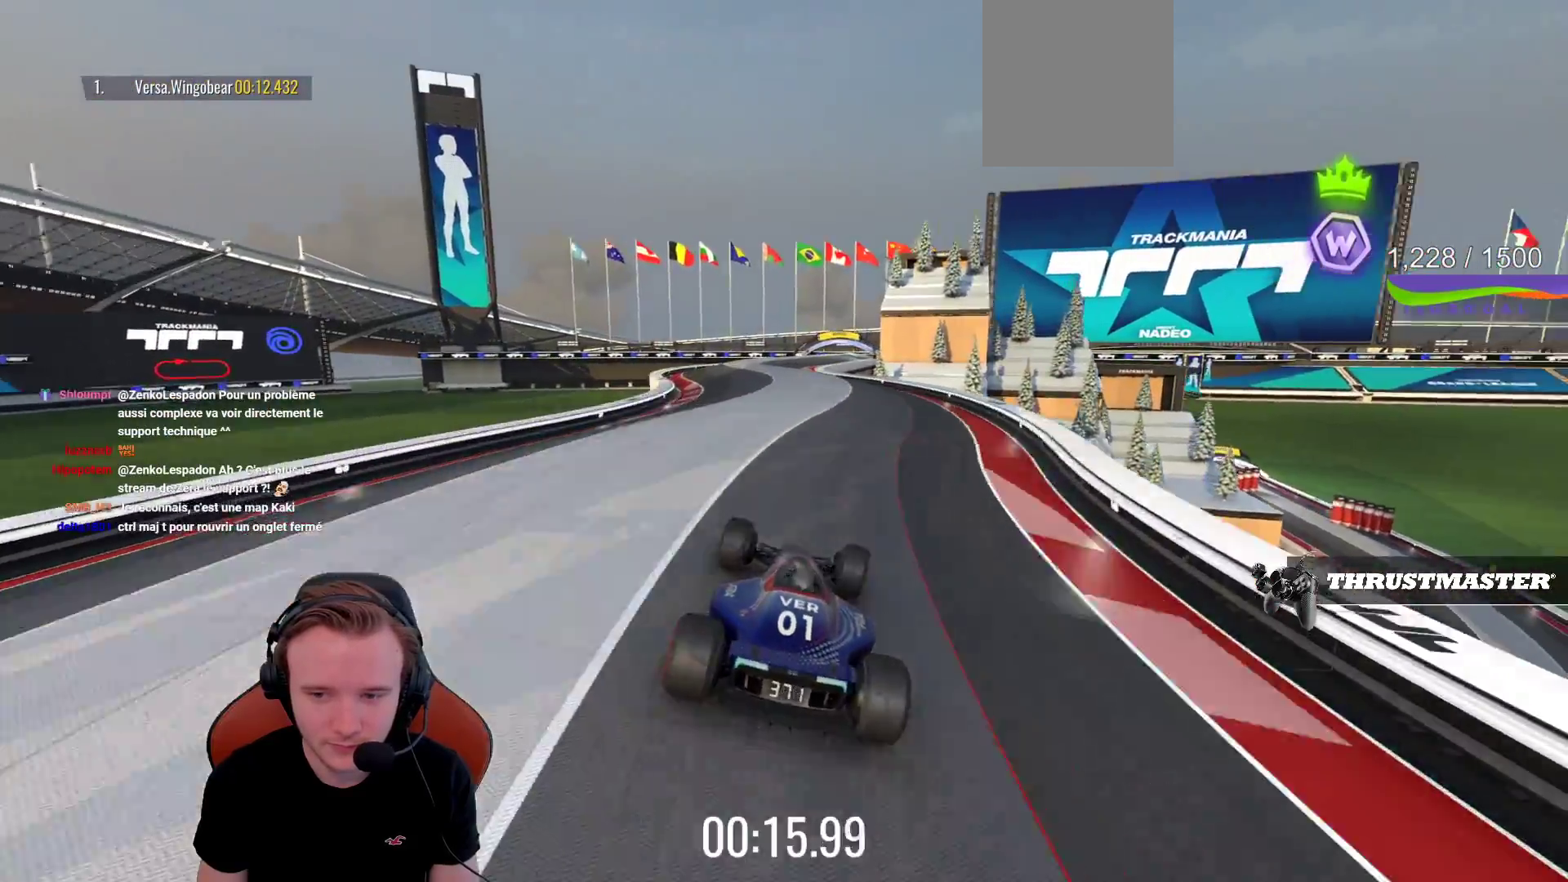
{"buttons": ["CROSS"], "left_stick": "right", "events": [[33, "left_stick", "left"], [300, "left_stick", "center"], [433, "left_stick", "right"]]}
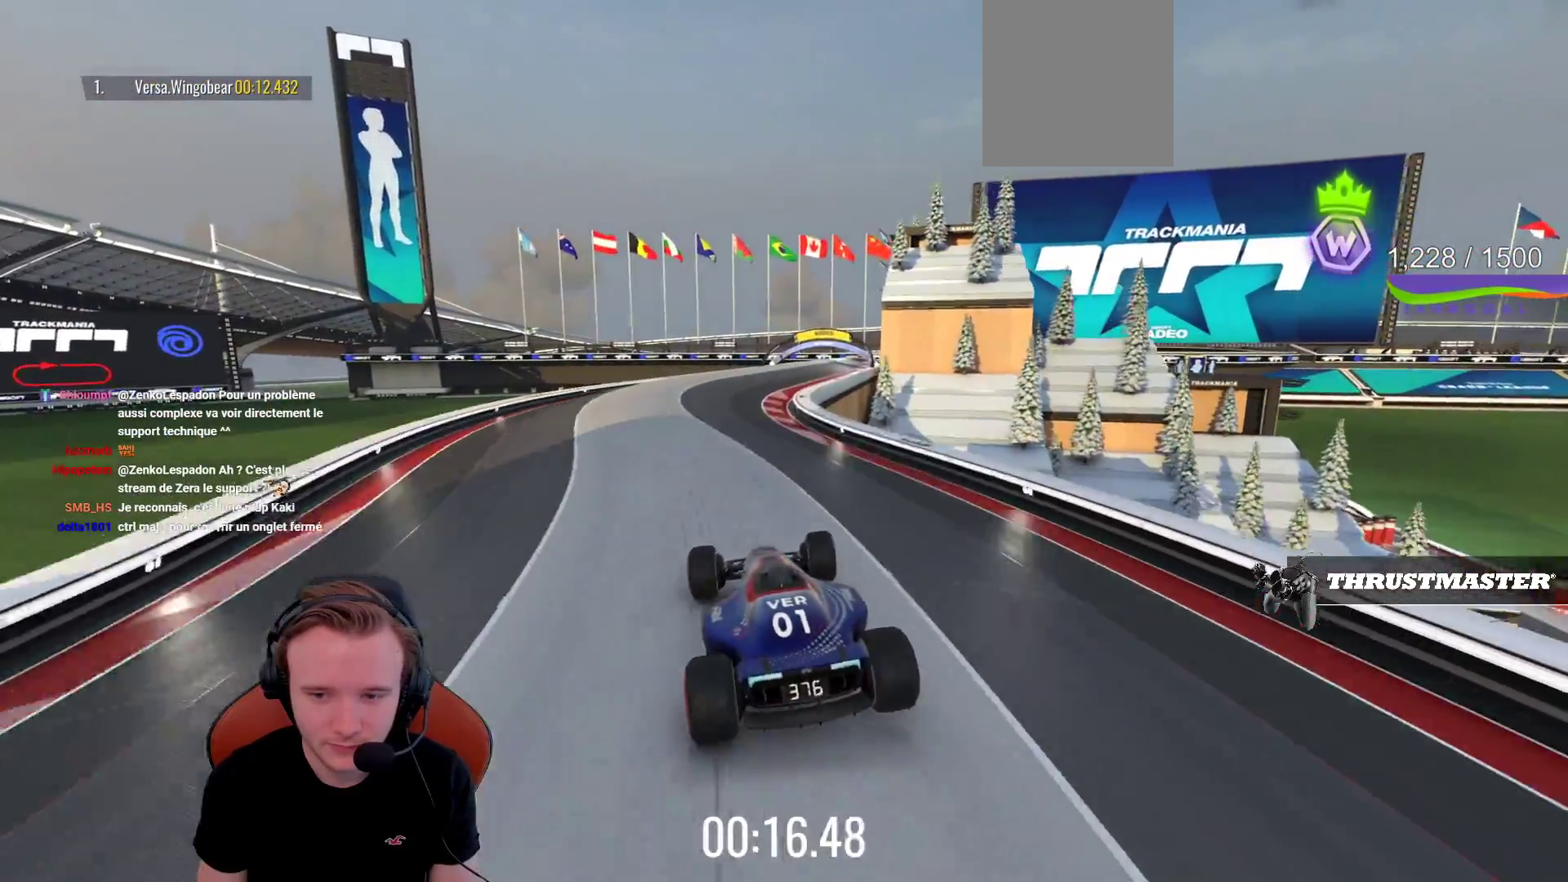
{"buttons": ["CROSS"], "left_stick": "right", "events": [[283, "left_stick", "center"], [483, "left_stick", "right"]]}
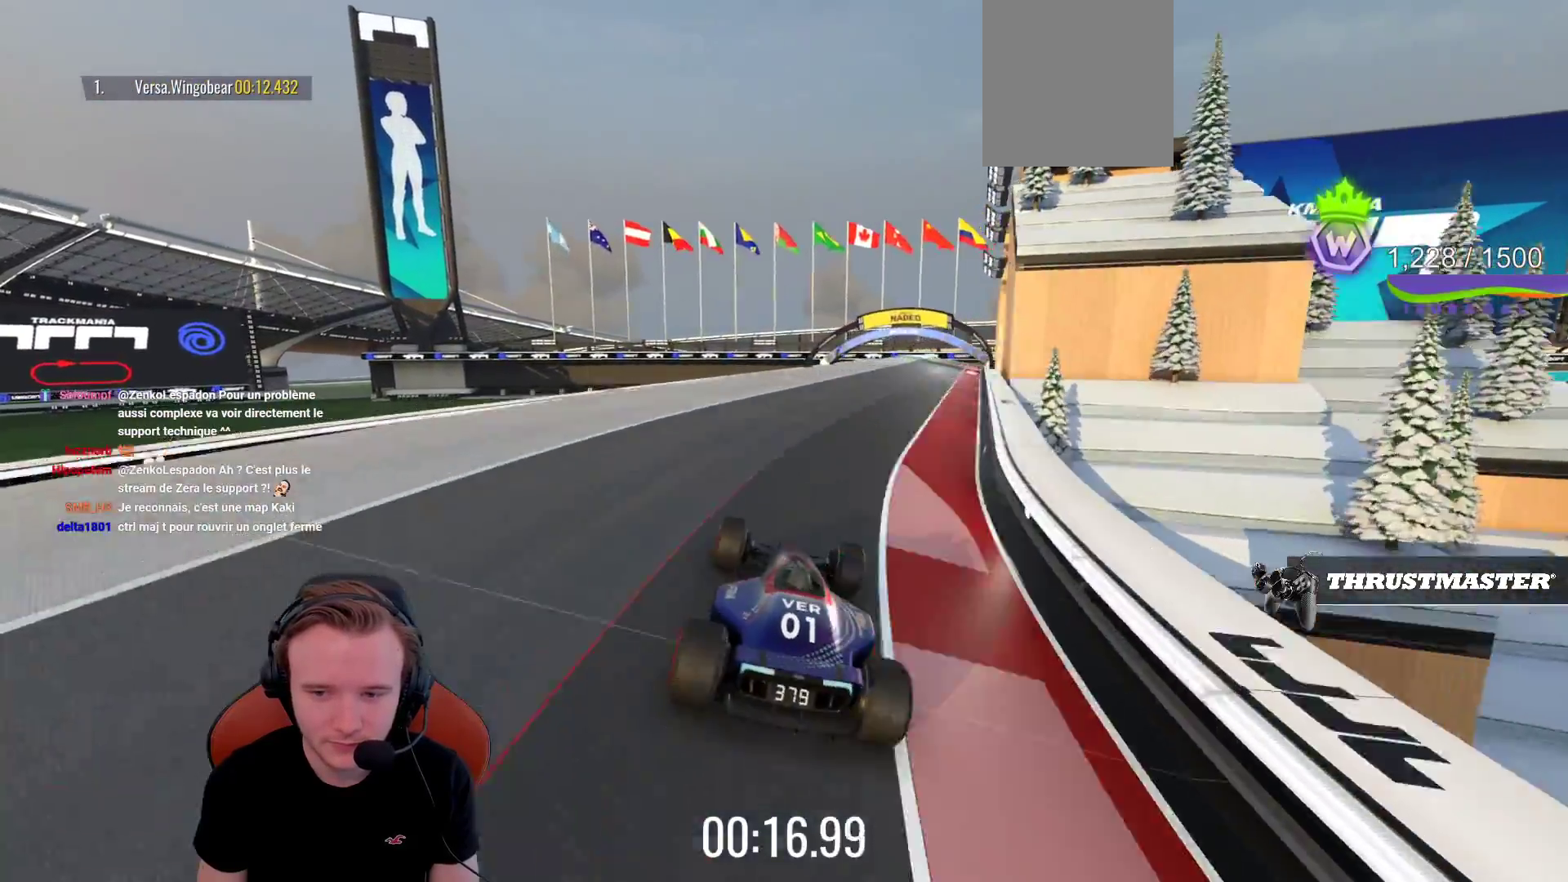
{"buttons": ["CROSS"], "left_stick": "center", "events": [[300, "CROSS", "up"], [317, "left_stick", "center"], [483, "CROSS", "down"]]}
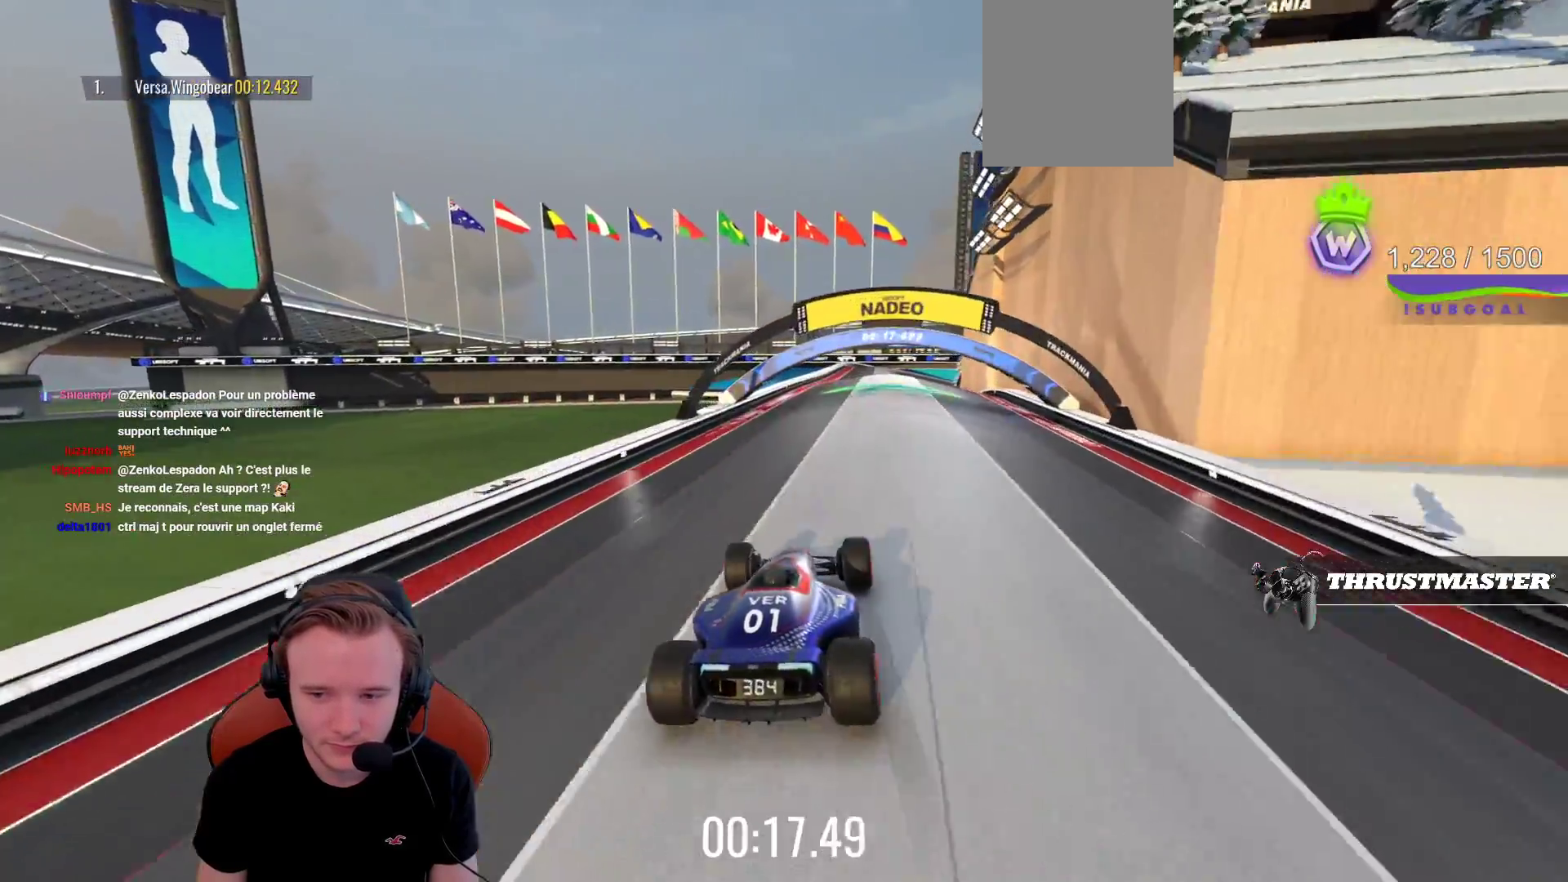
{"buttons": ["CROSS"], "left_stick": "center", "events": []}
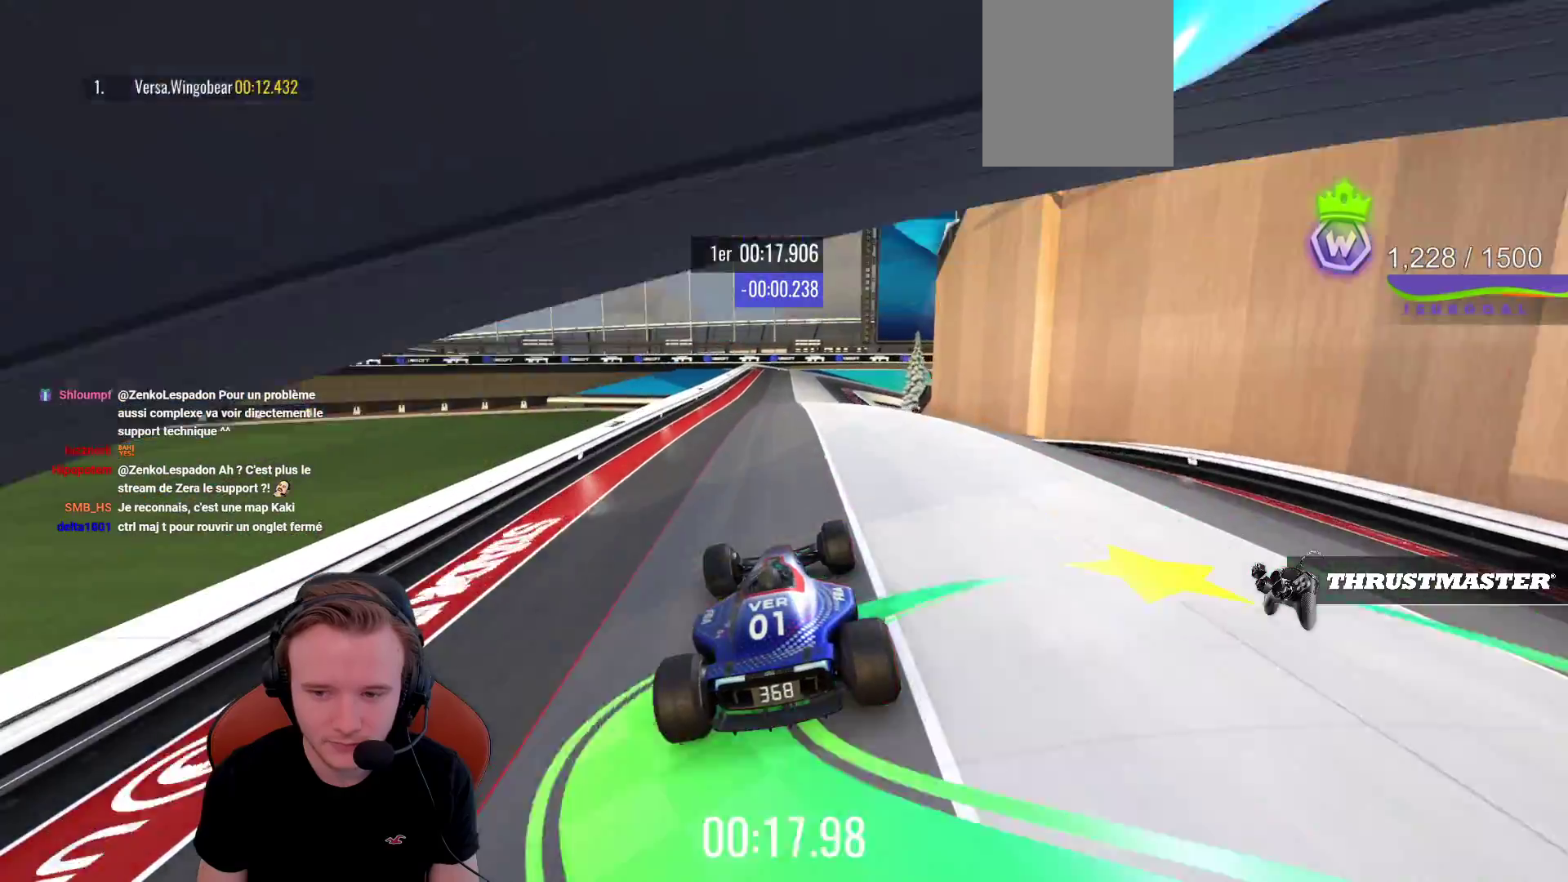
{"buttons": ["CROSS"], "left_stick": "center", "events": []}
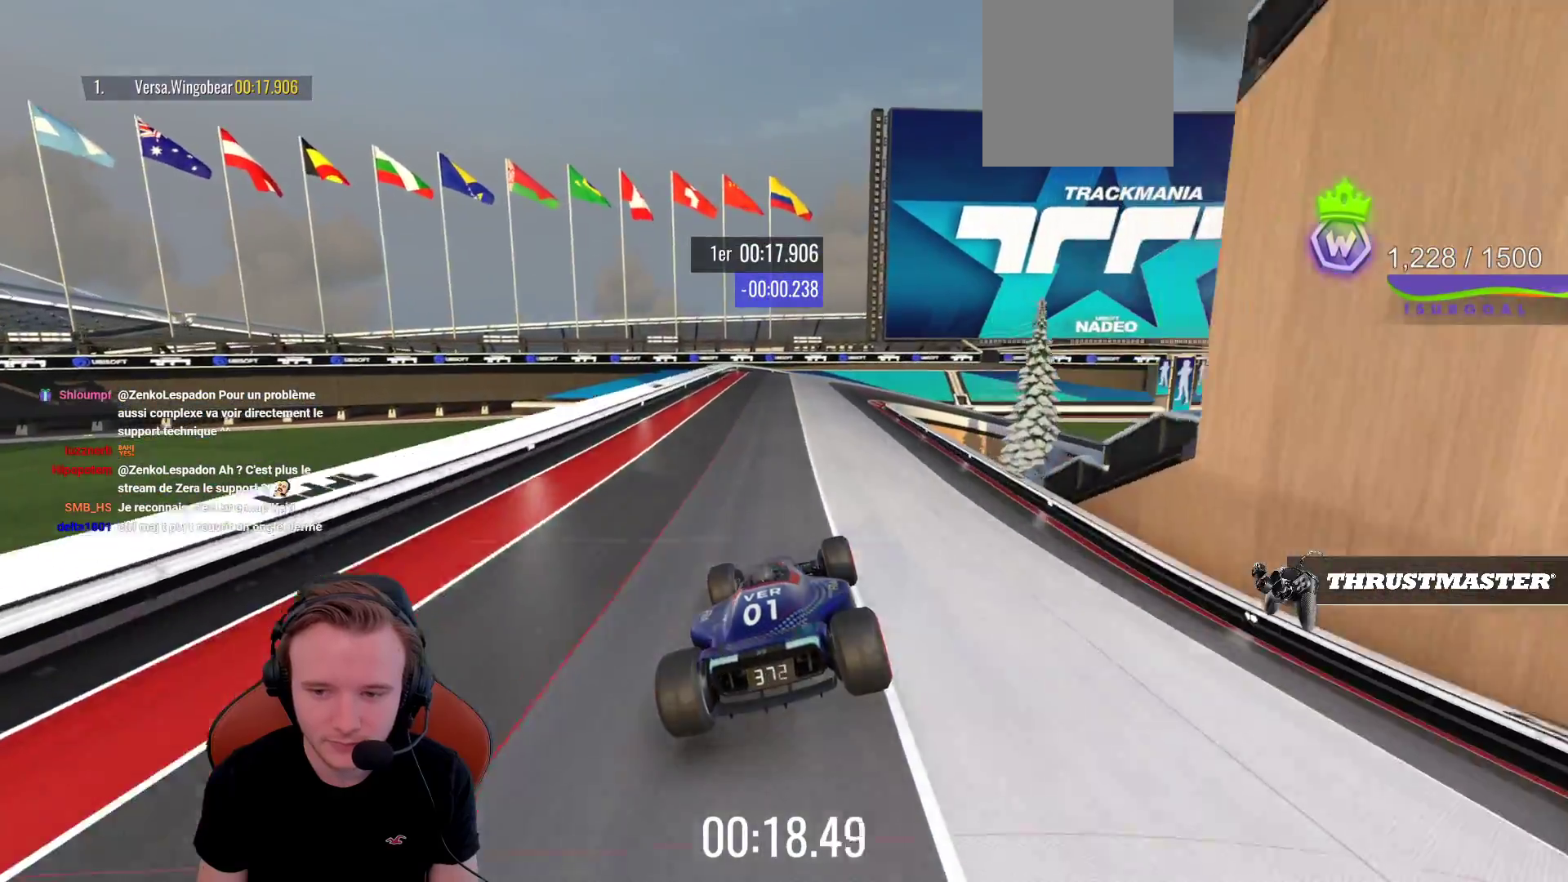
{"buttons": ["R1"], "left_stick": "right", "events": [[133, "left_stick", "right"], [383, "R1", "down"], [400, "CROSS", "up"]]}
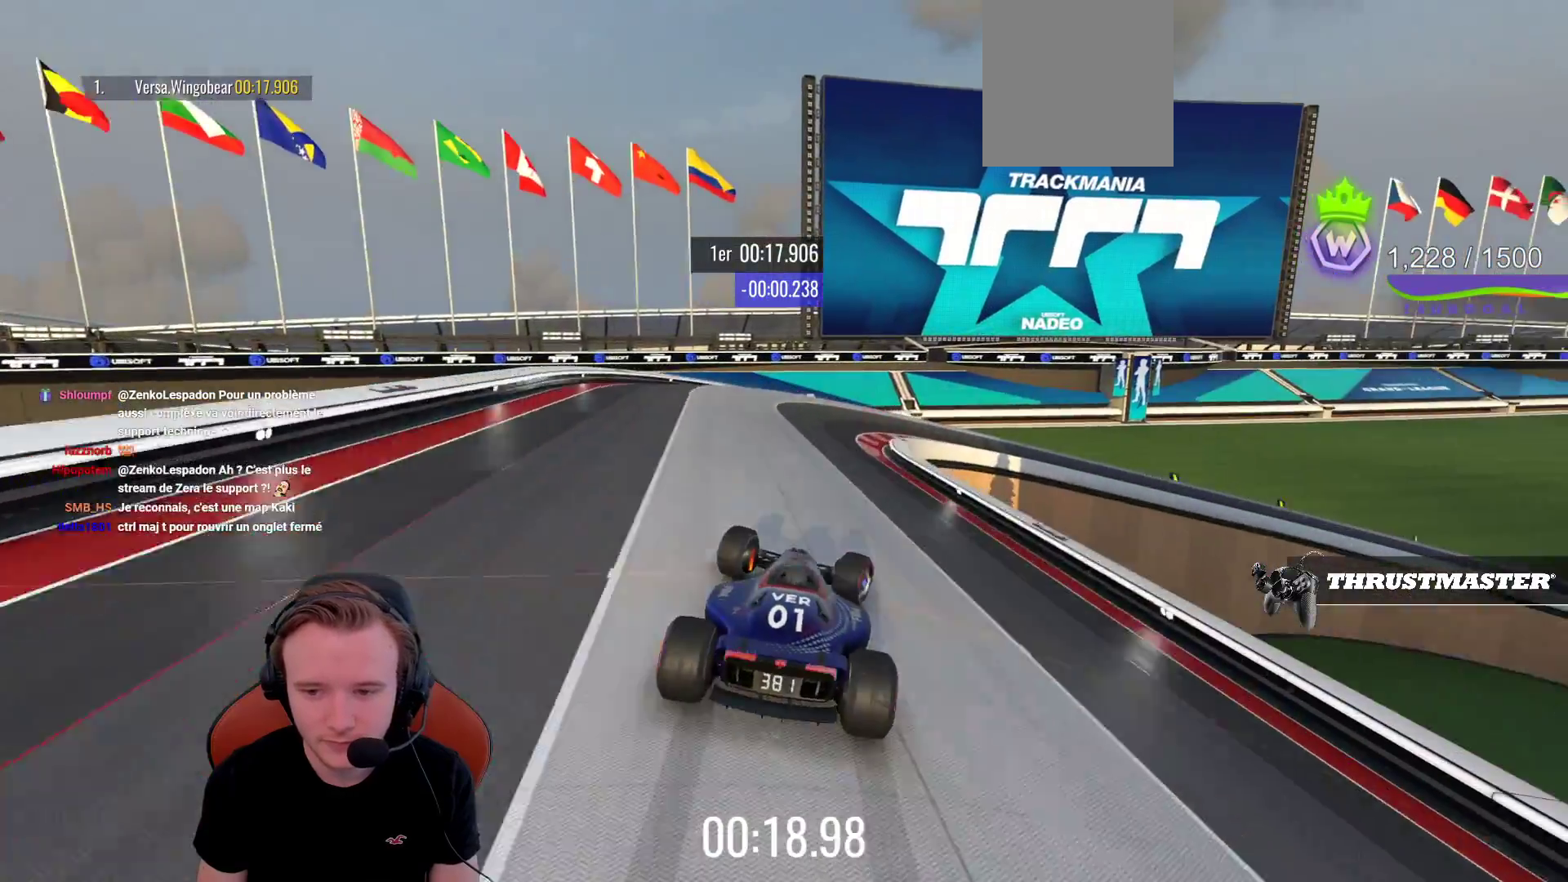
{"buttons": [], "left_stick": "right", "events": [[417, "R1", "up"]]}
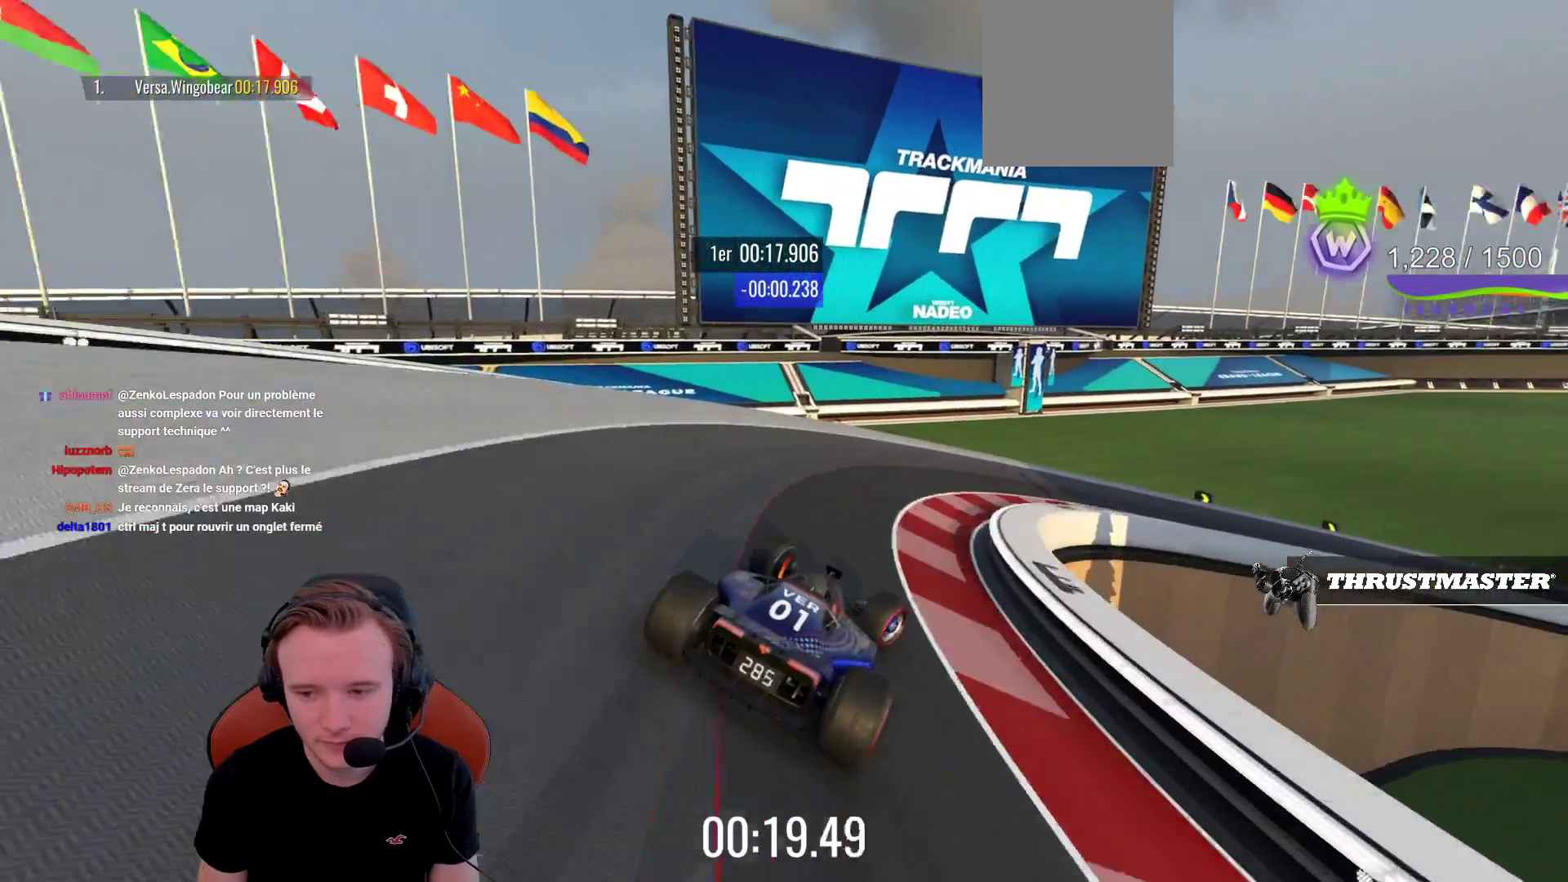
{"buttons": [], "left_stick": "right", "events": [[33, "R1", "down"], [167, "R1", "up"]]}